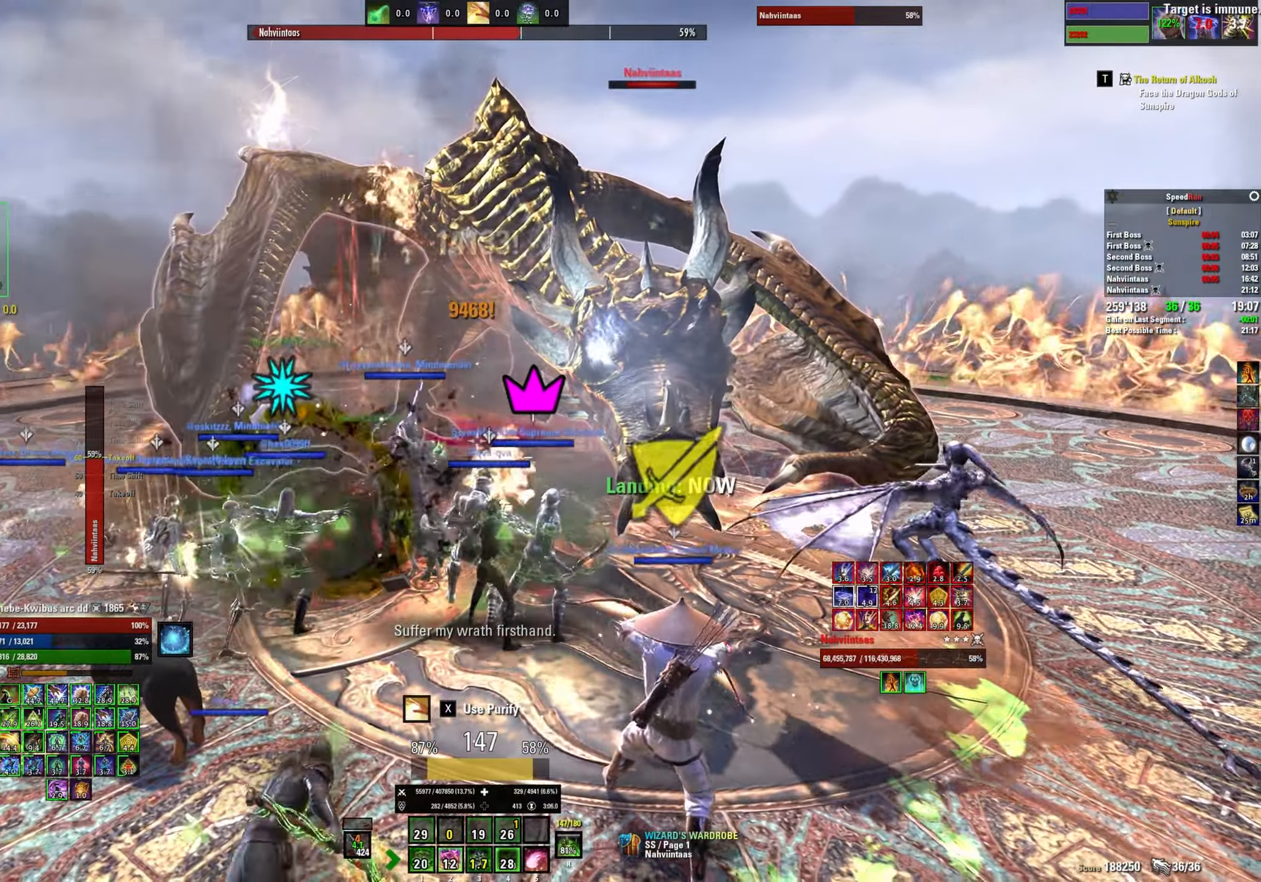
Gameplay with keyboard and mouse; each line is a JSON object with the keys and mouse buttons held at the frame after it. "events" lists presses ("down") and releases ("up") of "1", "2", "3", "4", "5", "a", "alt", "b", "c", "ctrl", "d", "e", "f", "g", "q", "r", "s", "shift", "space", "t", "tab", "v", "w", "x", "z", "mouse_left", "mouse_wheel", "mouse_right", "mouse_mb4" and "mouse_mb5" between this image and that frame as [ms after this image, input, new state], when the widget could be followed in between. "mouse_left", "mouse_wheel", "mouse_right", "mouse_mb4", "mouse_mb5" = the "left", "wheel", "right", "mb4", "mb5" buttons of the "mouse" list. No other keys are recorded. "wheel" means that the mouse wheel is clicked or scrolled. Mouse movement is not recorded.
{"keys": [], "mouse": ["left"], "events": [[16, "mouse_left", "down"], [33, "1", "up"], [150, "mouse_mb5", "down"], [250, "mouse_left", "up"], [283, "mouse_mb5", "up"], [333, "mouse_left", "down"], [416, "mouse_left", "up"], [483, "mouse_left", "down"]]}
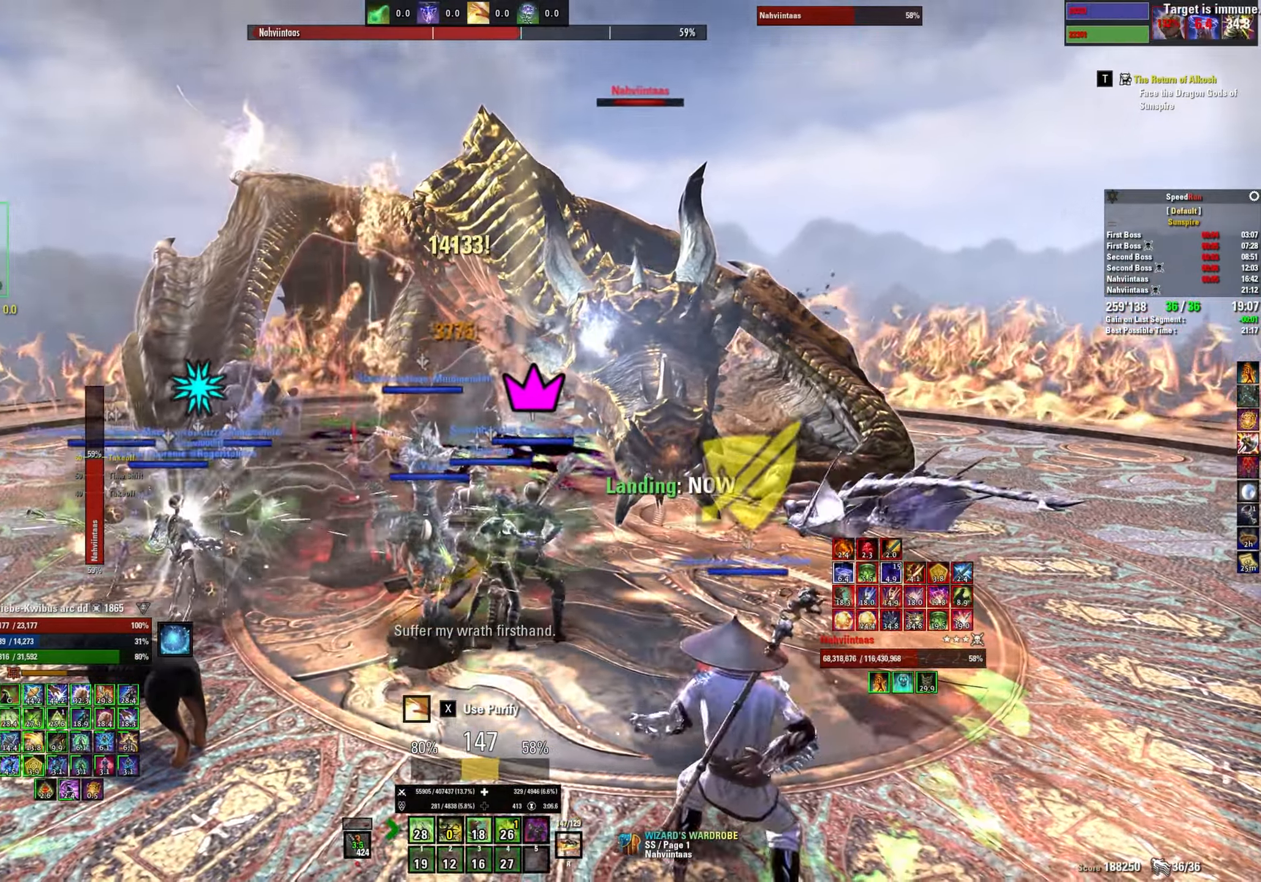
{"keys": [], "mouse": ["left"], "events": [[66, "mouse_left", "up"], [116, "mouse_left", "down"], [216, "mouse_left", "up"], [266, "mouse_left", "down"], [300, "2", "down"], [350, "2", "up"], [366, "mouse_left", "up"], [433, "2", "down"], [433, "mouse_left", "down"], [500, "2", "up"]]}
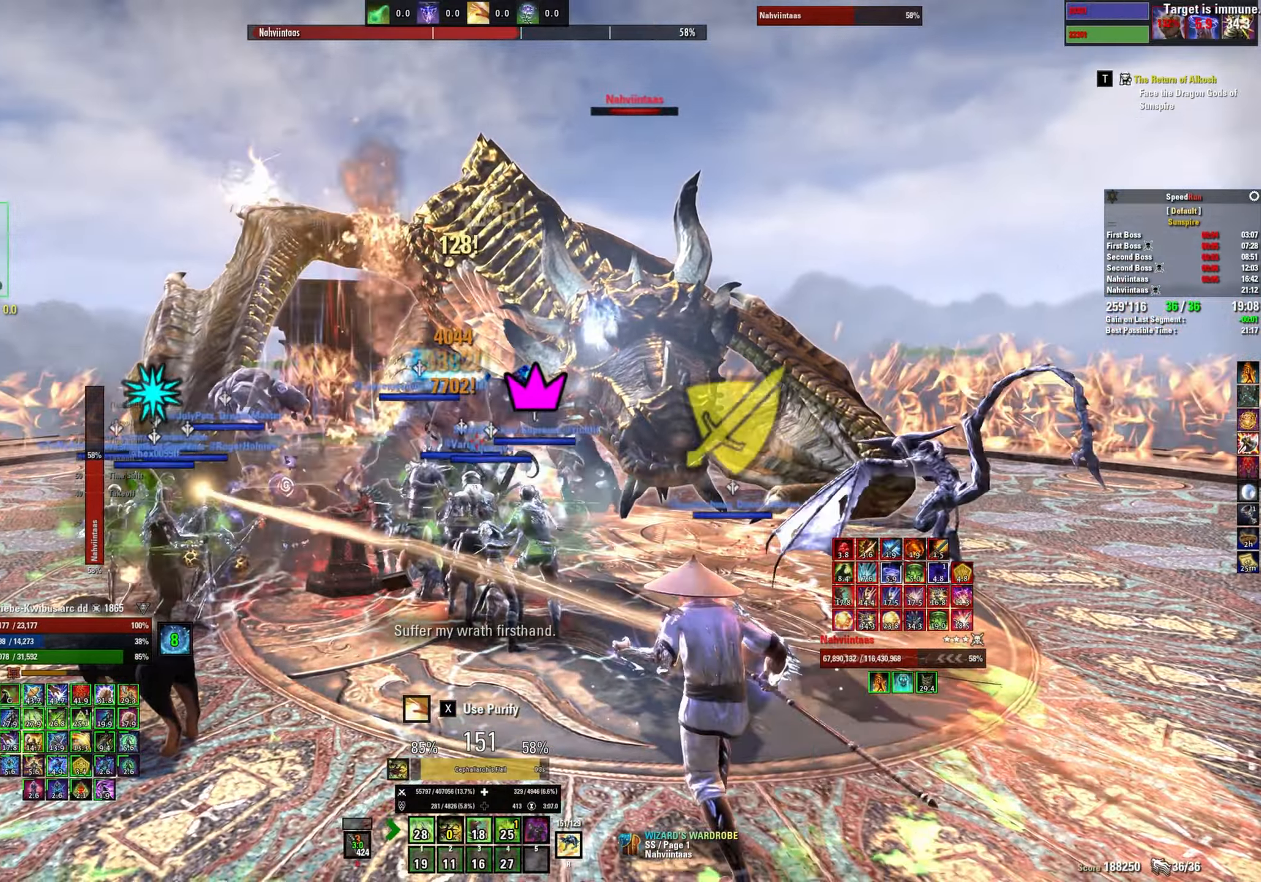
{"keys": ["s"], "mouse": [], "events": [[16, "mouse_left", "up"], [83, "mouse_left", "down"], [133, "w", "down"], [166, "mouse_left", "up"], [233, "w", "up"], [250, "mouse_left", "down"], [333, "mouse_left", "up"], [333, "s", "down"], [400, "mouse_left", "down"], [500, "mouse_left", "up"]]}
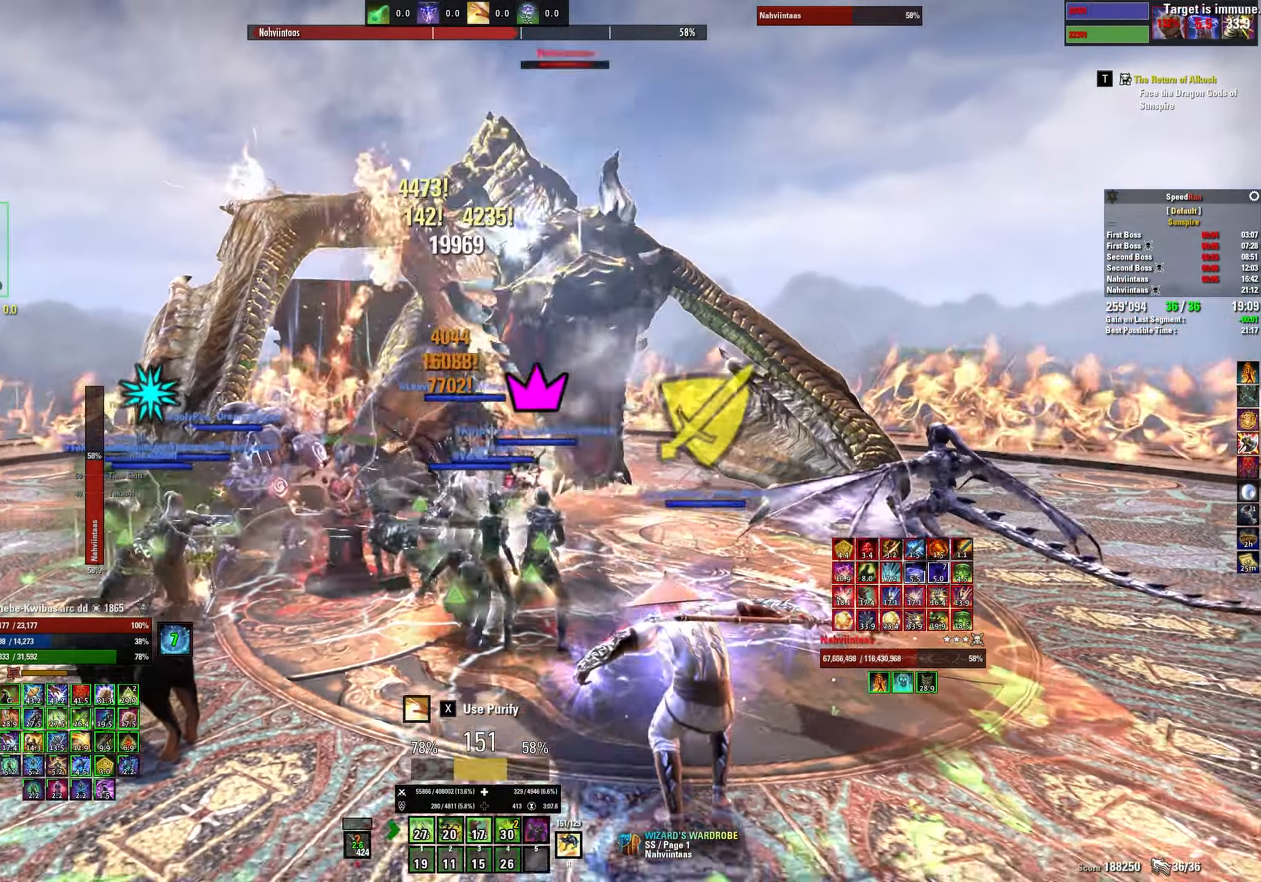
{"keys": ["2"], "mouse": [], "events": [[66, "mouse_left", "down"], [150, "mouse_left", "up"], [216, "mouse_left", "down"], [216, "s", "up"], [300, "mouse_left", "up"], [383, "mouse_left", "down"], [466, "2", "down"], [466, "mouse_left", "up"]]}
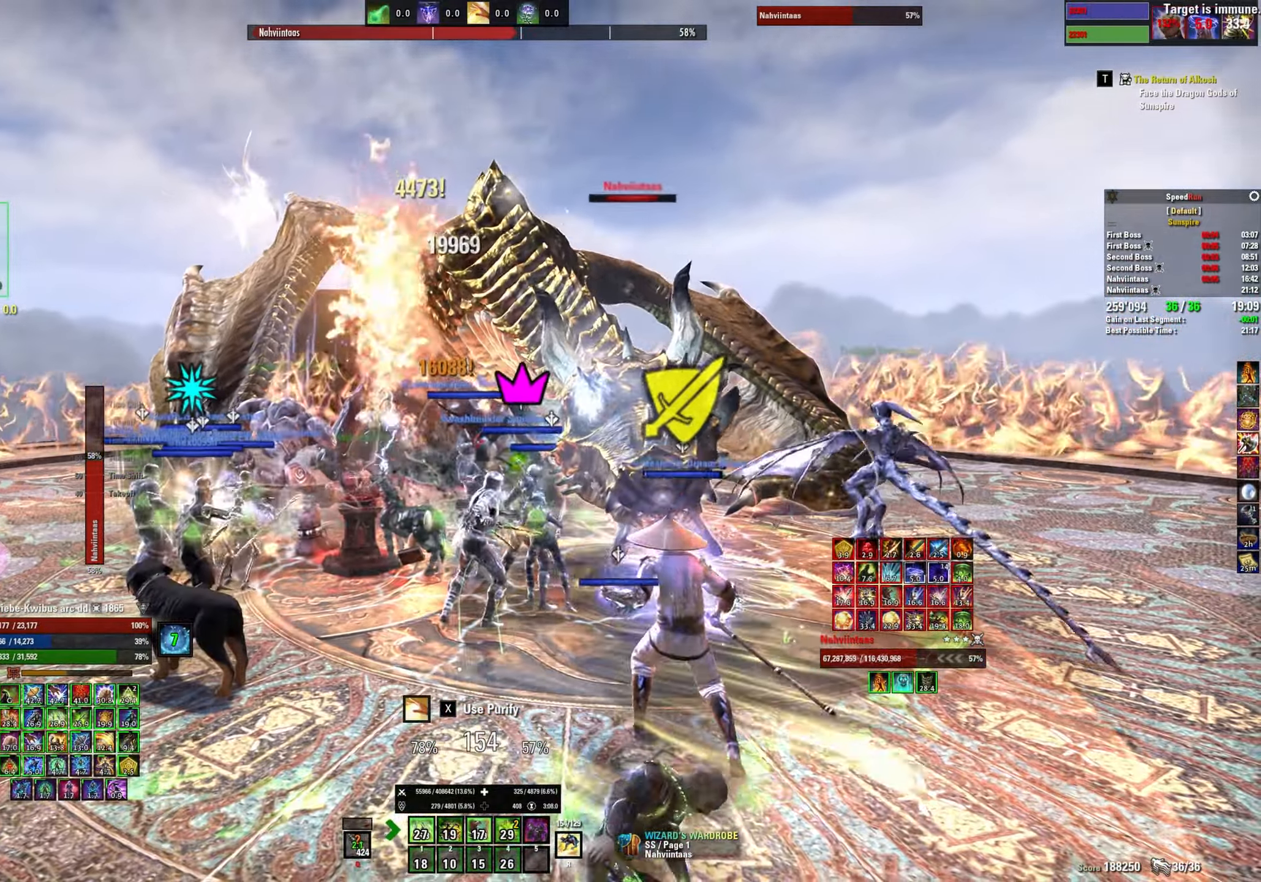
{"keys": [], "mouse": ["left"], "events": [[16, "mouse_left", "down"], [66, "2", "up"], [100, "mouse_left", "up"], [116, "2", "down"], [166, "mouse_left", "down"], [200, "2", "up"], [250, "mouse_left", "up"], [316, "w", "down"], [466, "w", "up"], [483, "mouse_left", "down"]]}
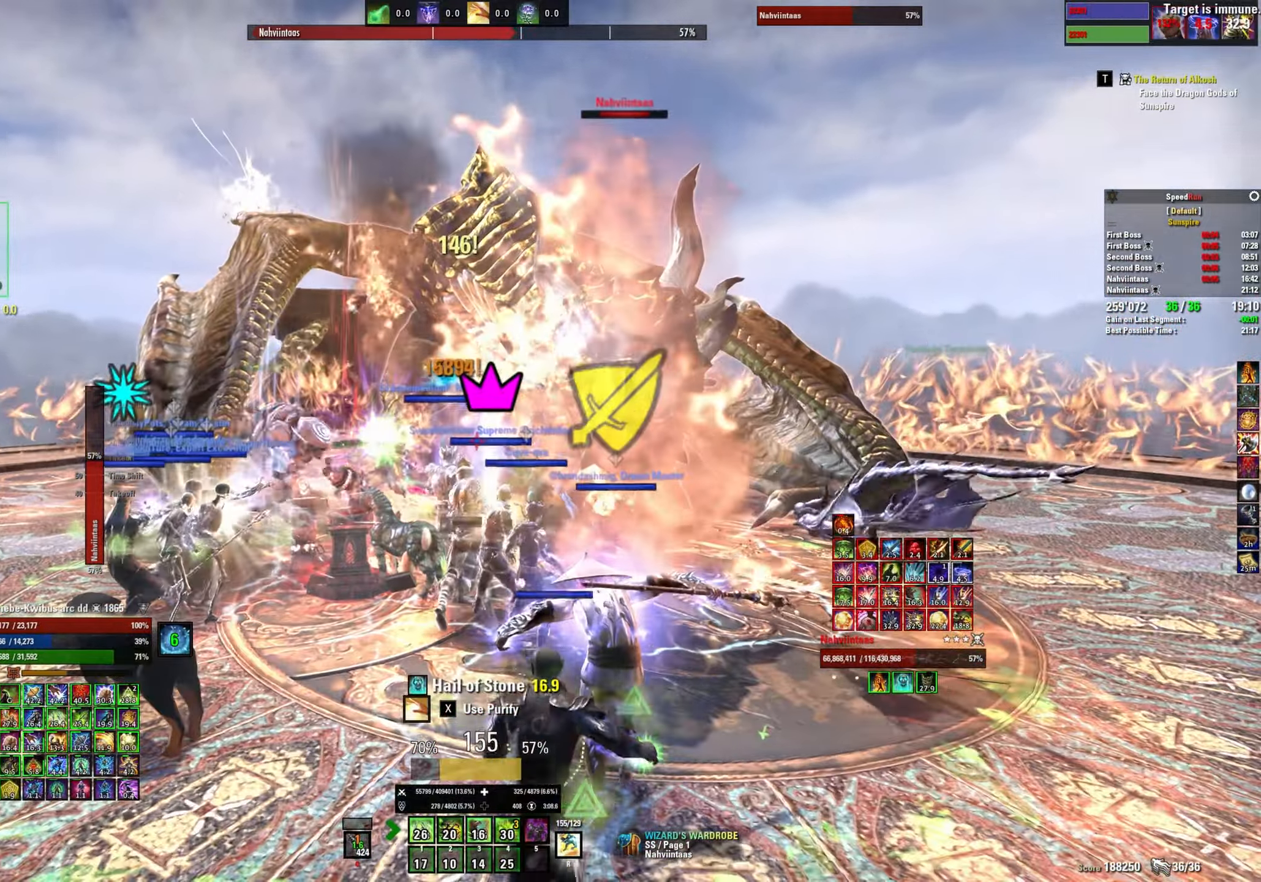
{"keys": [], "mouse": ["left"], "events": [[66, "mouse_left", "up"], [99, "a", "down"], [99, "s", "down"], [132, "mouse_left", "down"], [166, "a", "up"], [232, "mouse_left", "up"], [282, "mouse_left", "down"], [332, "s", "up"], [382, "mouse_left", "up"], [432, "mouse_left", "down"]]}
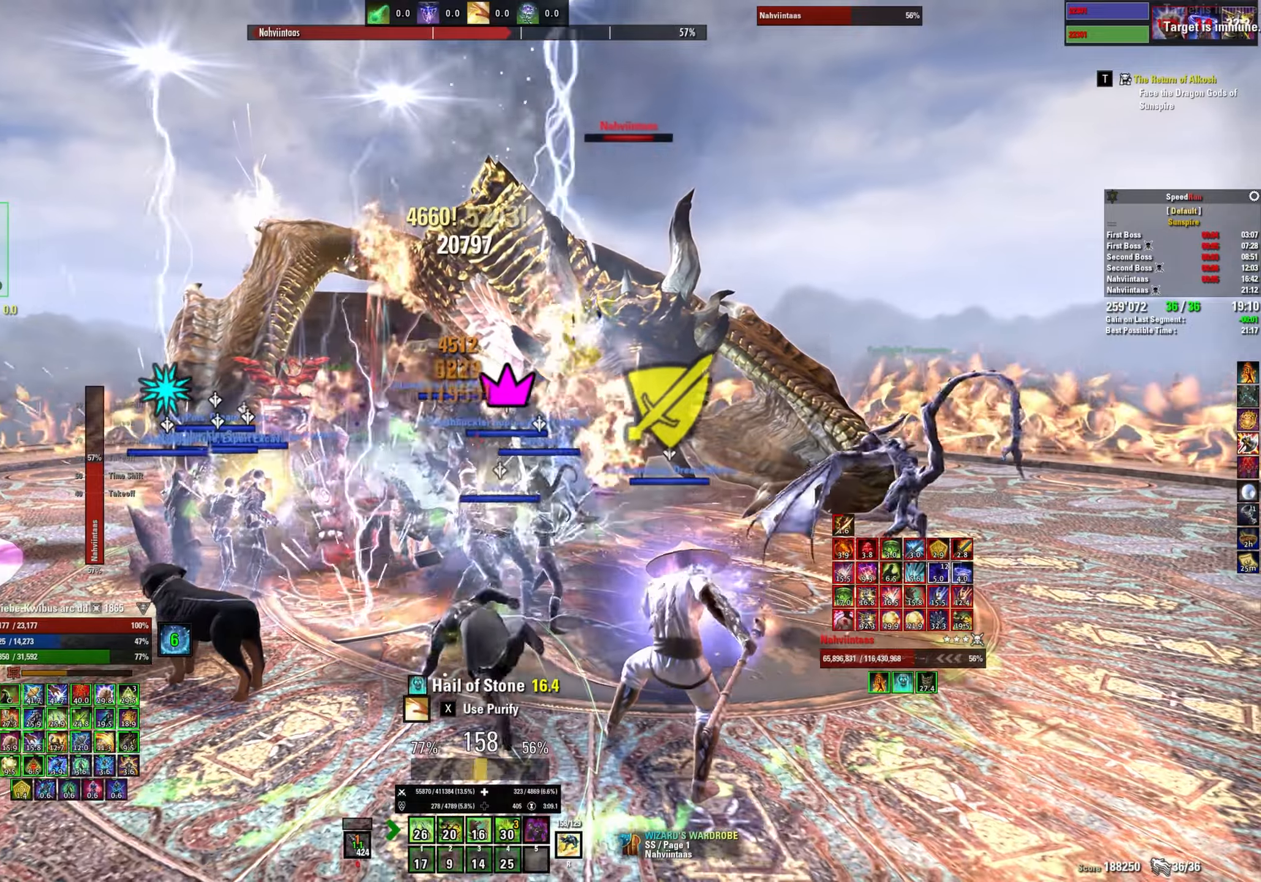
{"keys": [], "mouse": [], "events": [[33, "4", "down"], [33, "mouse_left", "up"], [100, "4", "up"]]}
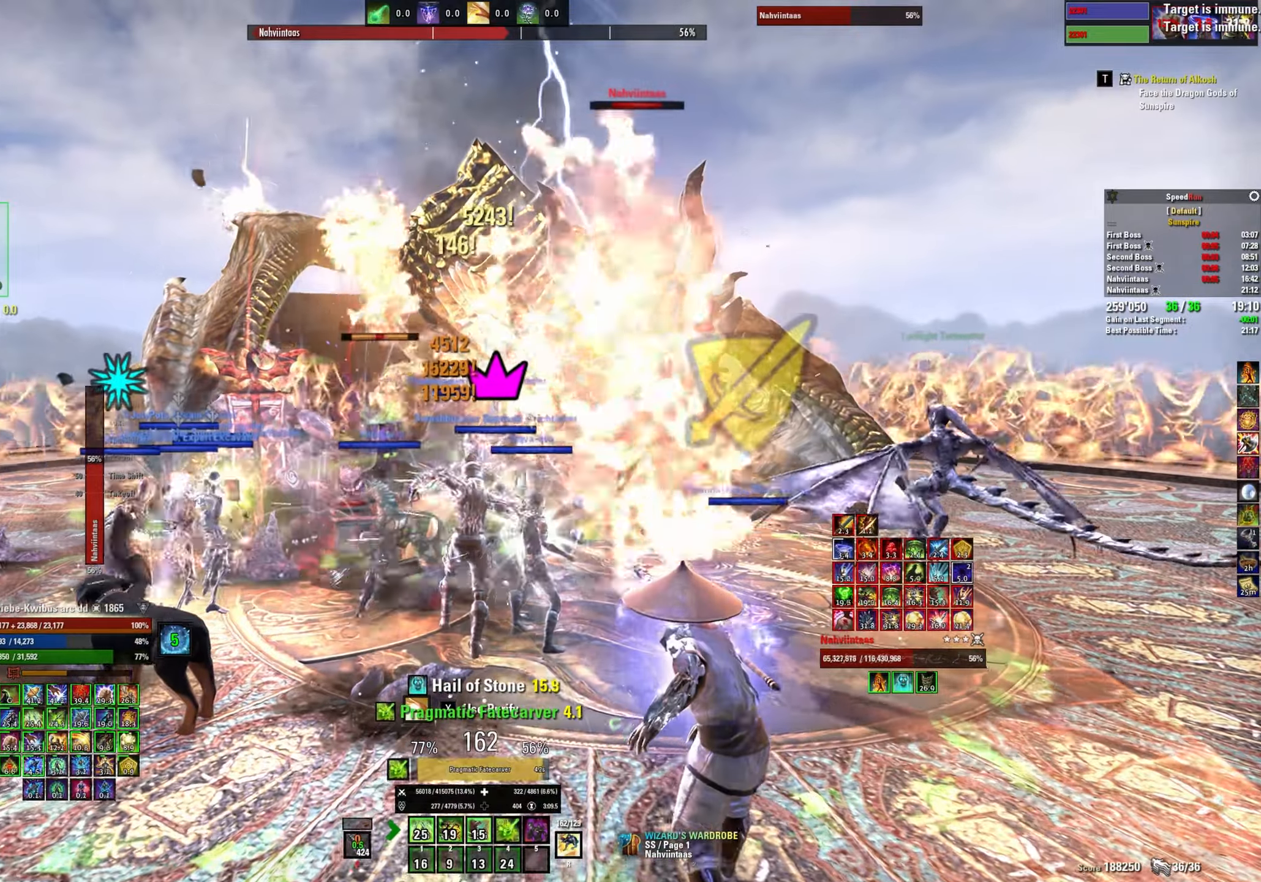
{"keys": [], "mouse": [], "events": []}
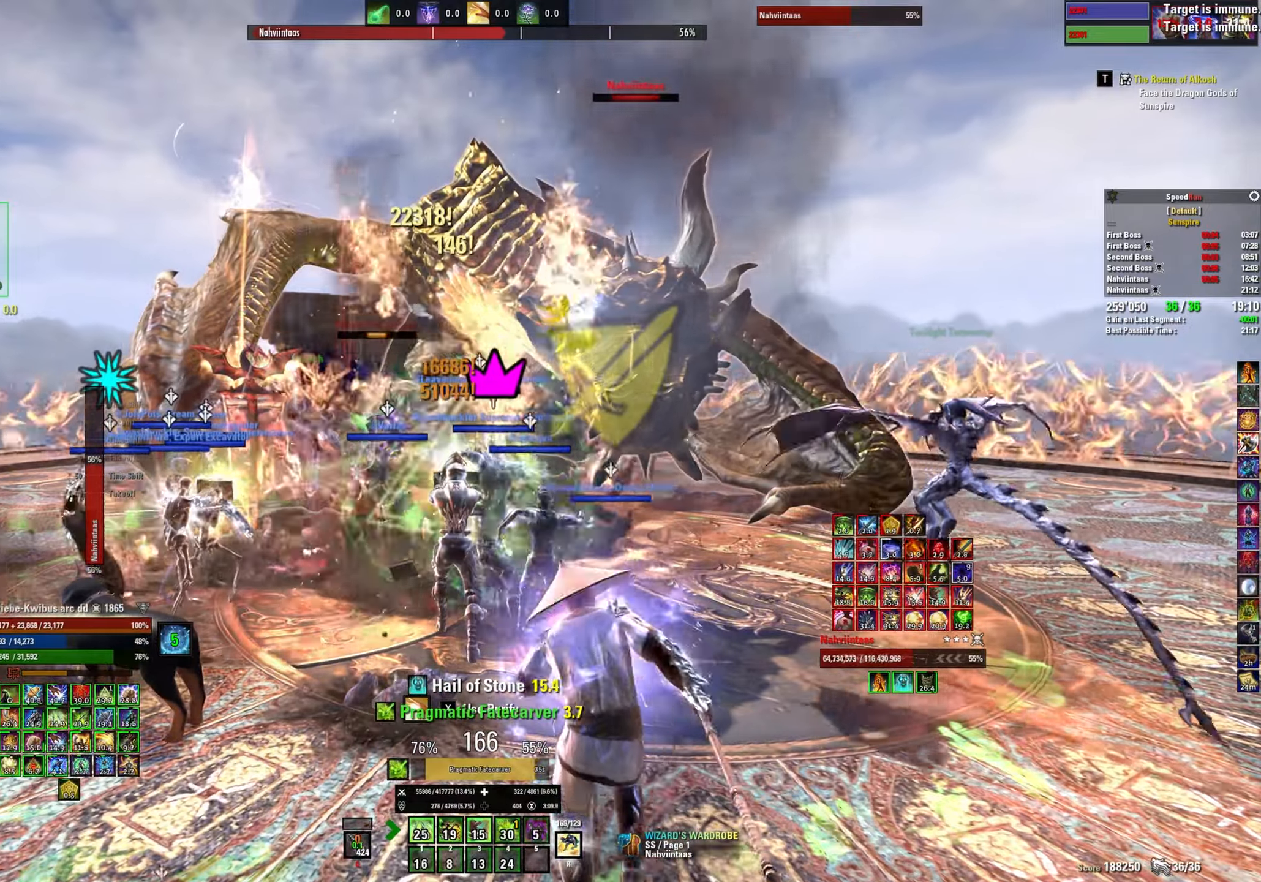
{"keys": [], "mouse": [], "events": []}
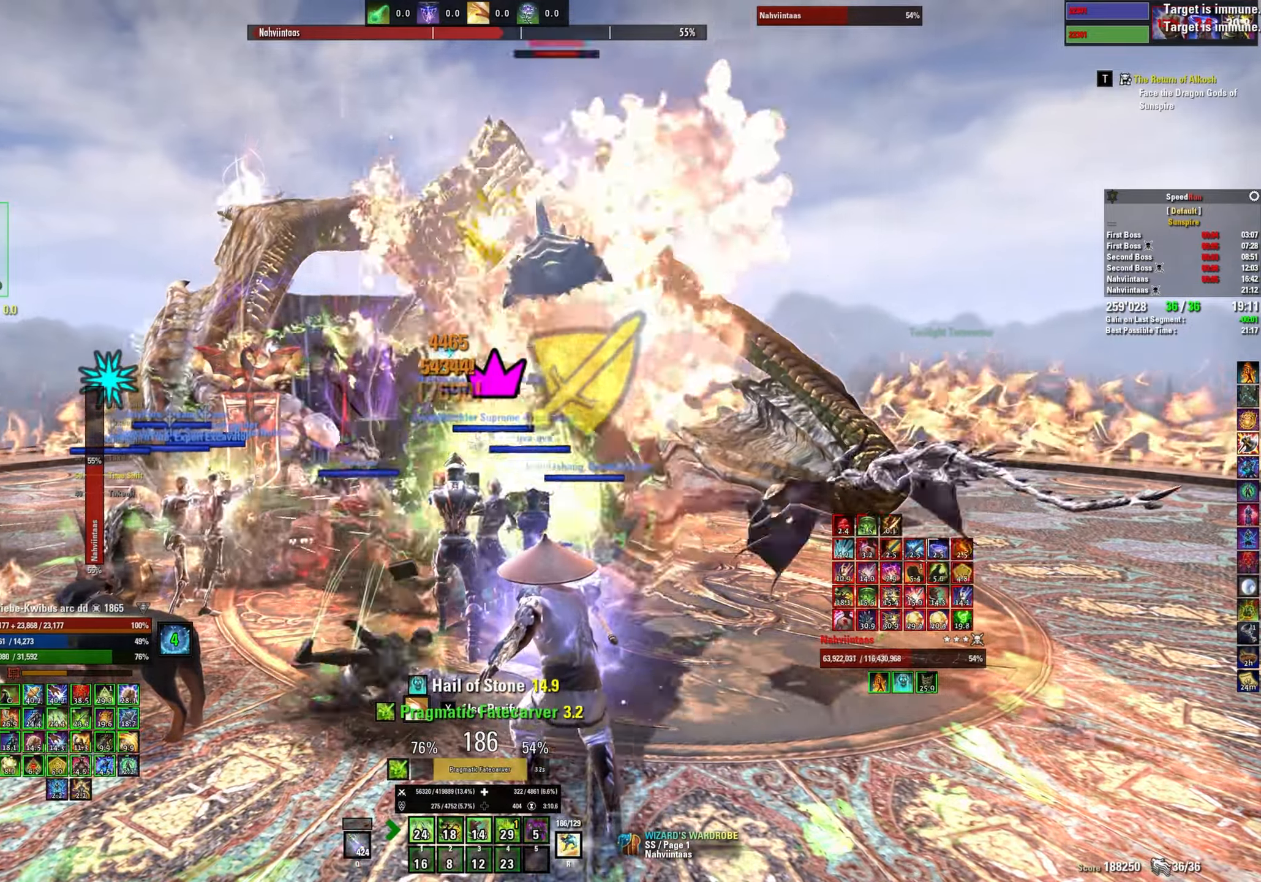
{"keys": [], "mouse": [], "events": []}
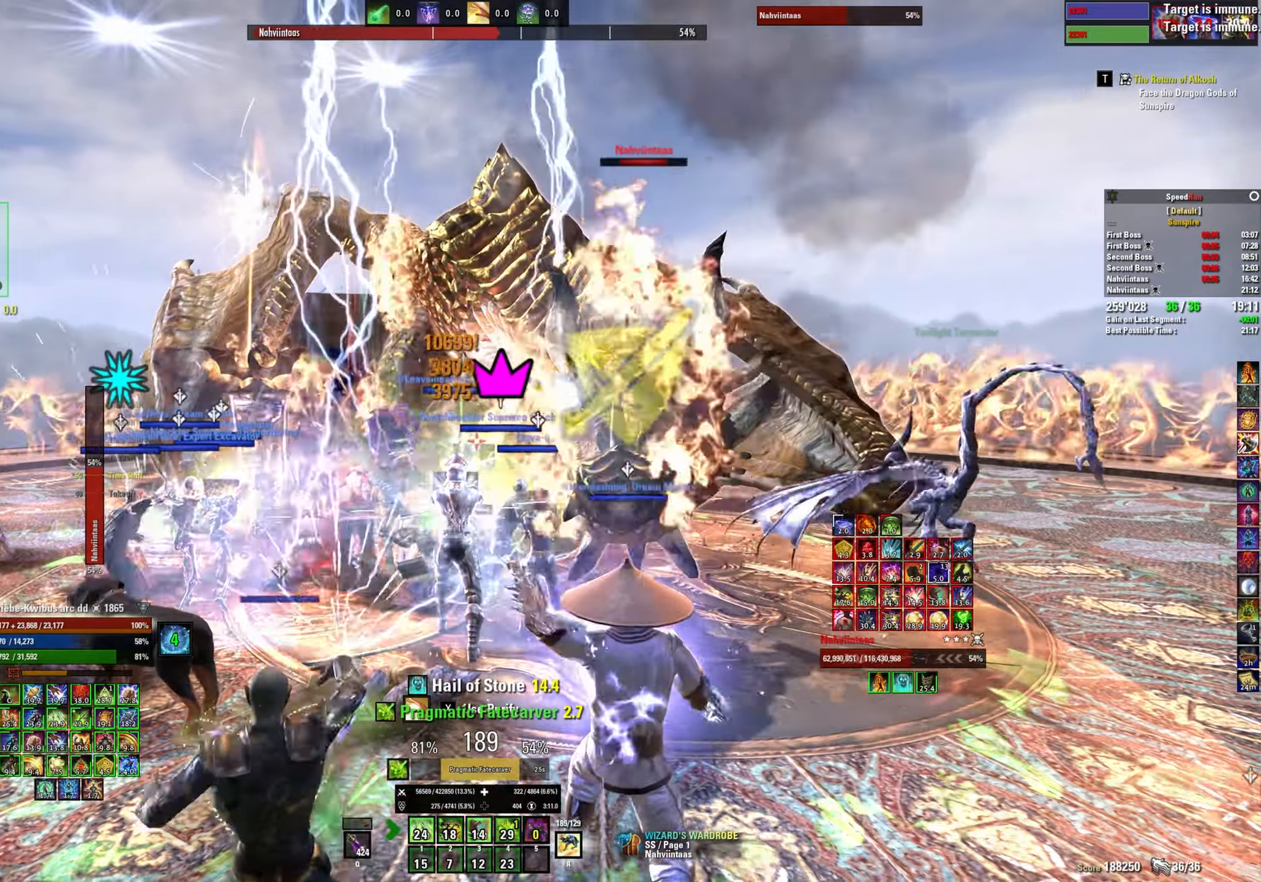
{"keys": [], "mouse": [], "events": []}
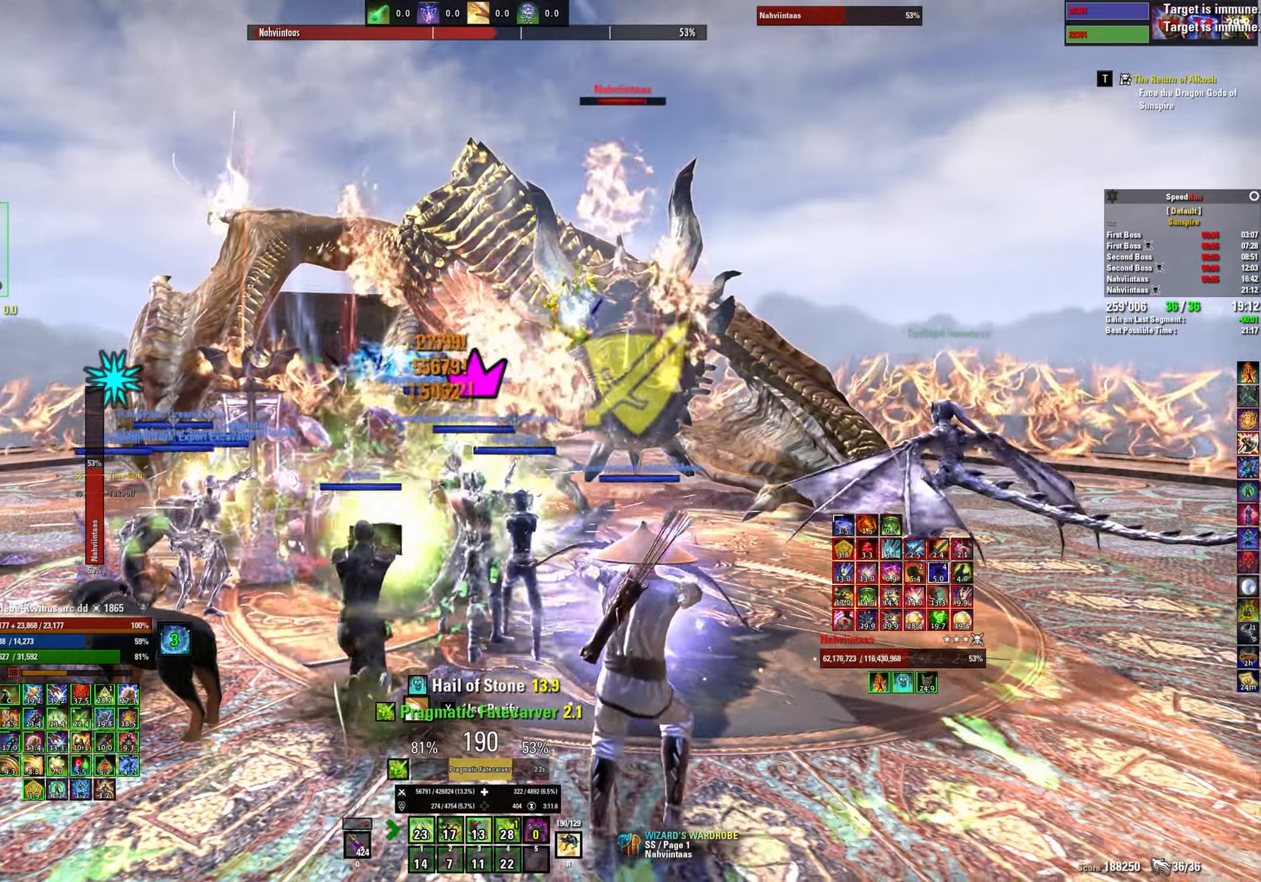
{"keys": [], "mouse": [], "events": []}
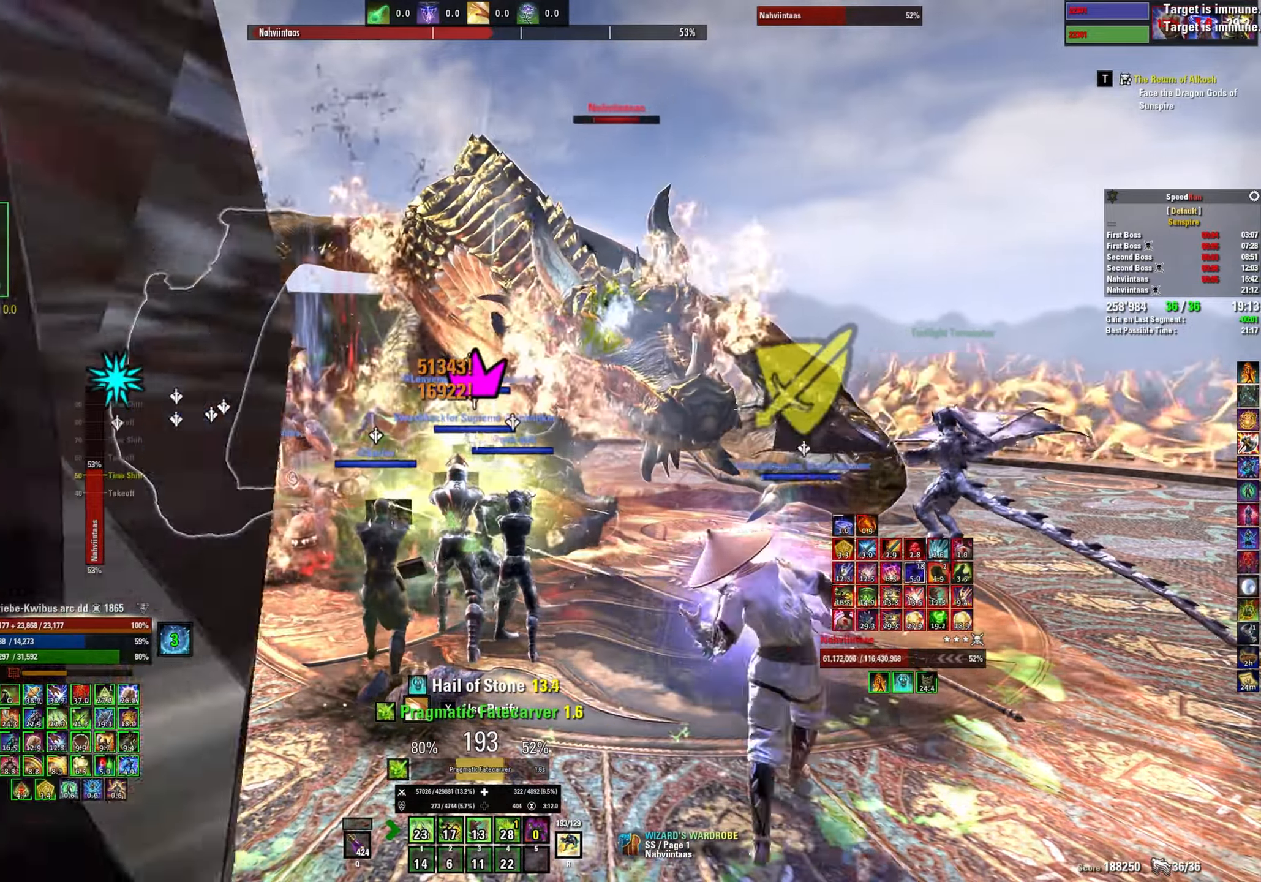
{"keys": [], "mouse": [], "events": []}
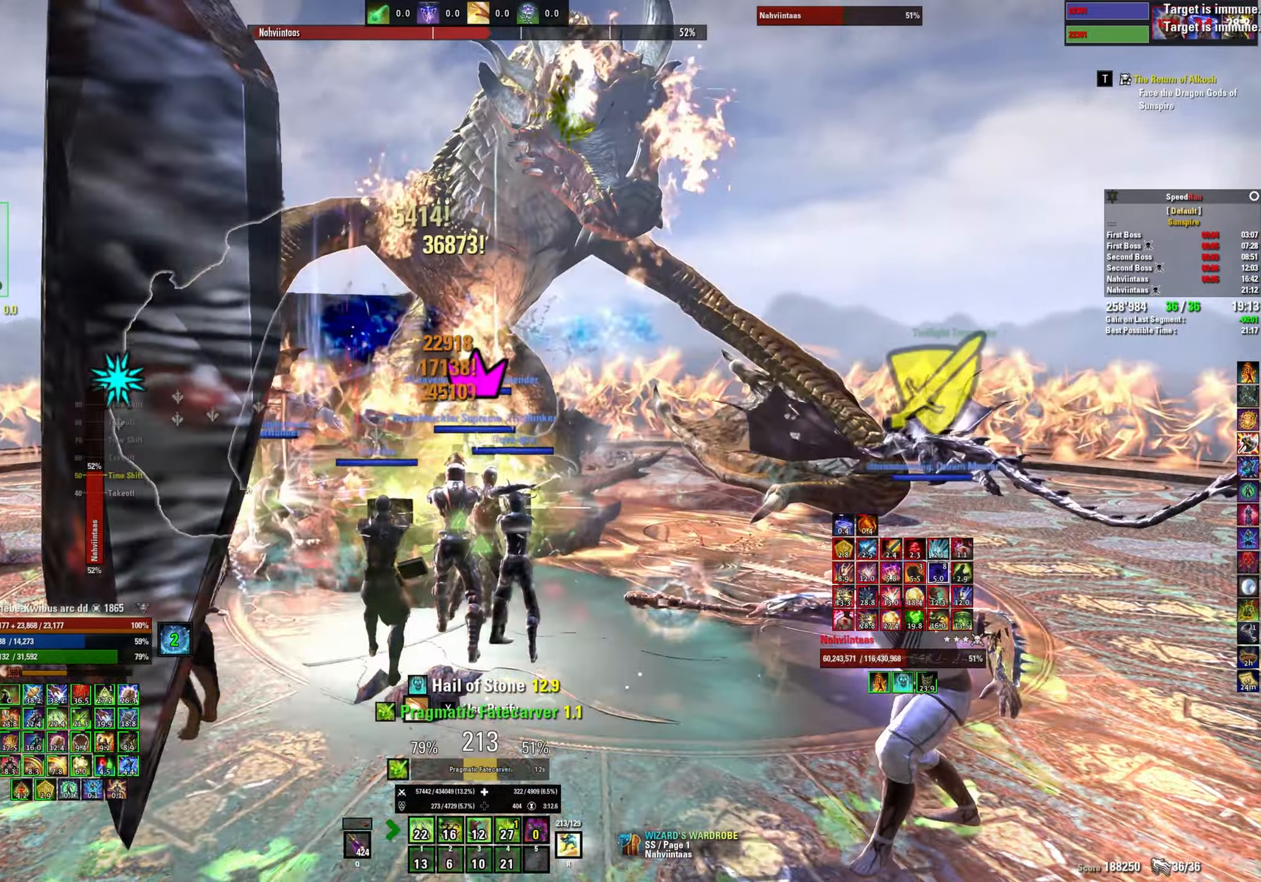
{"keys": [], "mouse": [], "events": [[83, "mouse_left", "down"], [150, "mouse_left", "up"], [217, "mouse_left", "down"], [300, "mouse_left", "up"], [383, "mouse_left", "down"], [450, "mouse_left", "up"]]}
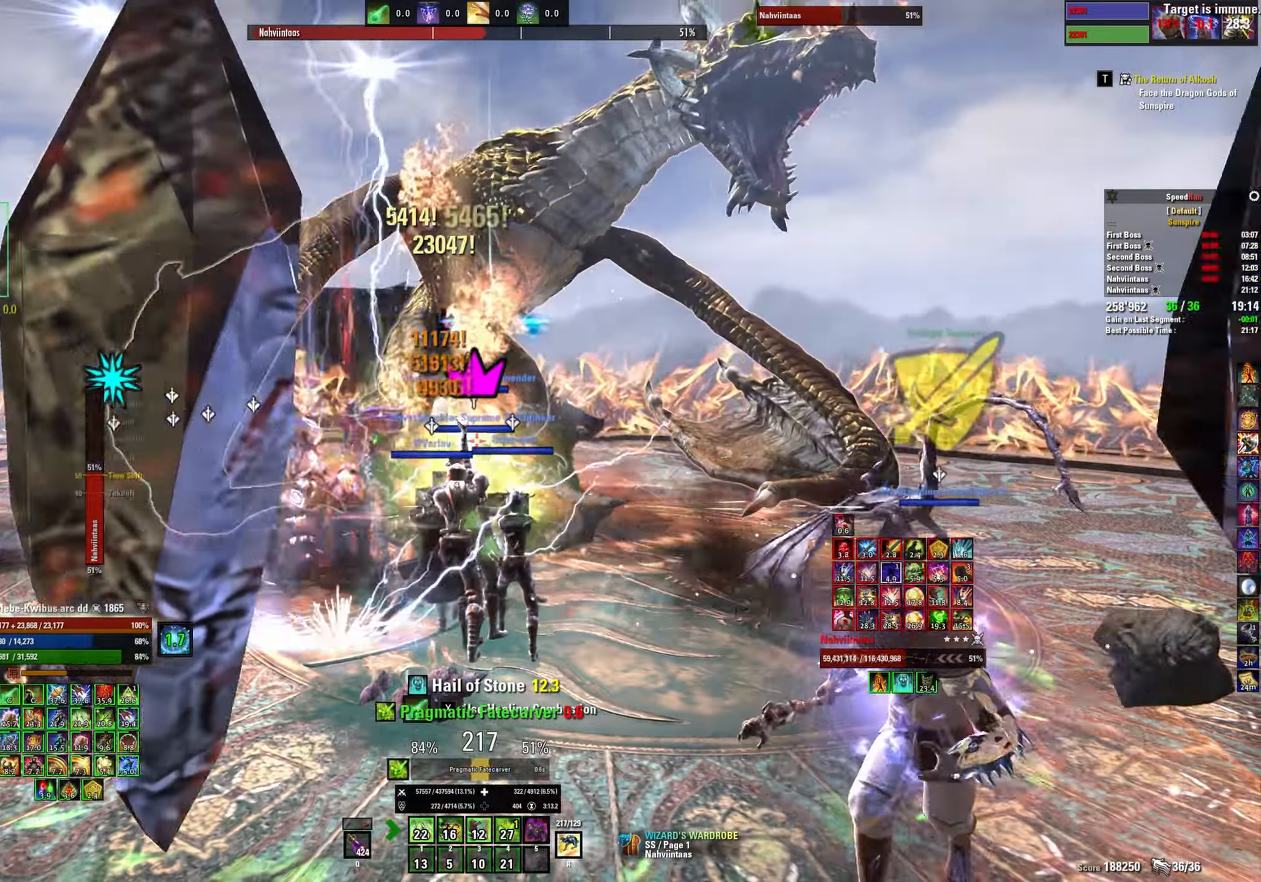
{"keys": ["2"], "mouse": ["left"], "events": [[17, "mouse_left", "down"], [100, "mouse_left", "up"], [167, "mouse_left", "down"], [233, "mouse_left", "up"], [300, "mouse_left", "down"], [400, "mouse_left", "up"], [450, "mouse_left", "down"], [483, "2", "down"]]}
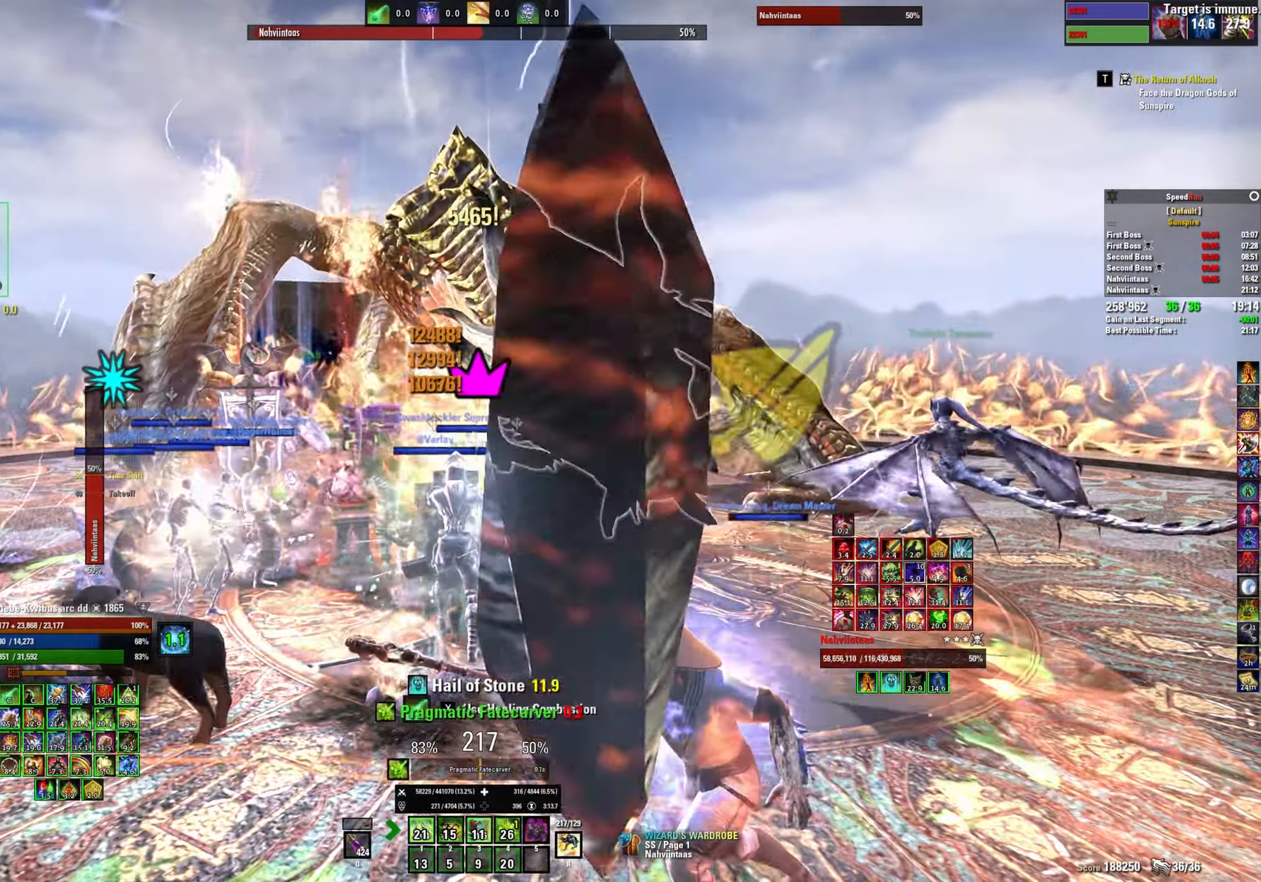
{"keys": [], "mouse": [], "events": [[33, "mouse_left", "up"], [50, "2", "up"], [117, "mouse_left", "down"], [133, "2", "down"], [184, "mouse_left", "up"], [217, "2", "up"], [250, "mouse_left", "down"], [284, "2", "down"], [334, "mouse_left", "up"], [367, "2", "up"], [400, "mouse_left", "down"], [450, "2", "down"], [467, "mouse_left", "up"], [500, "2", "up"]]}
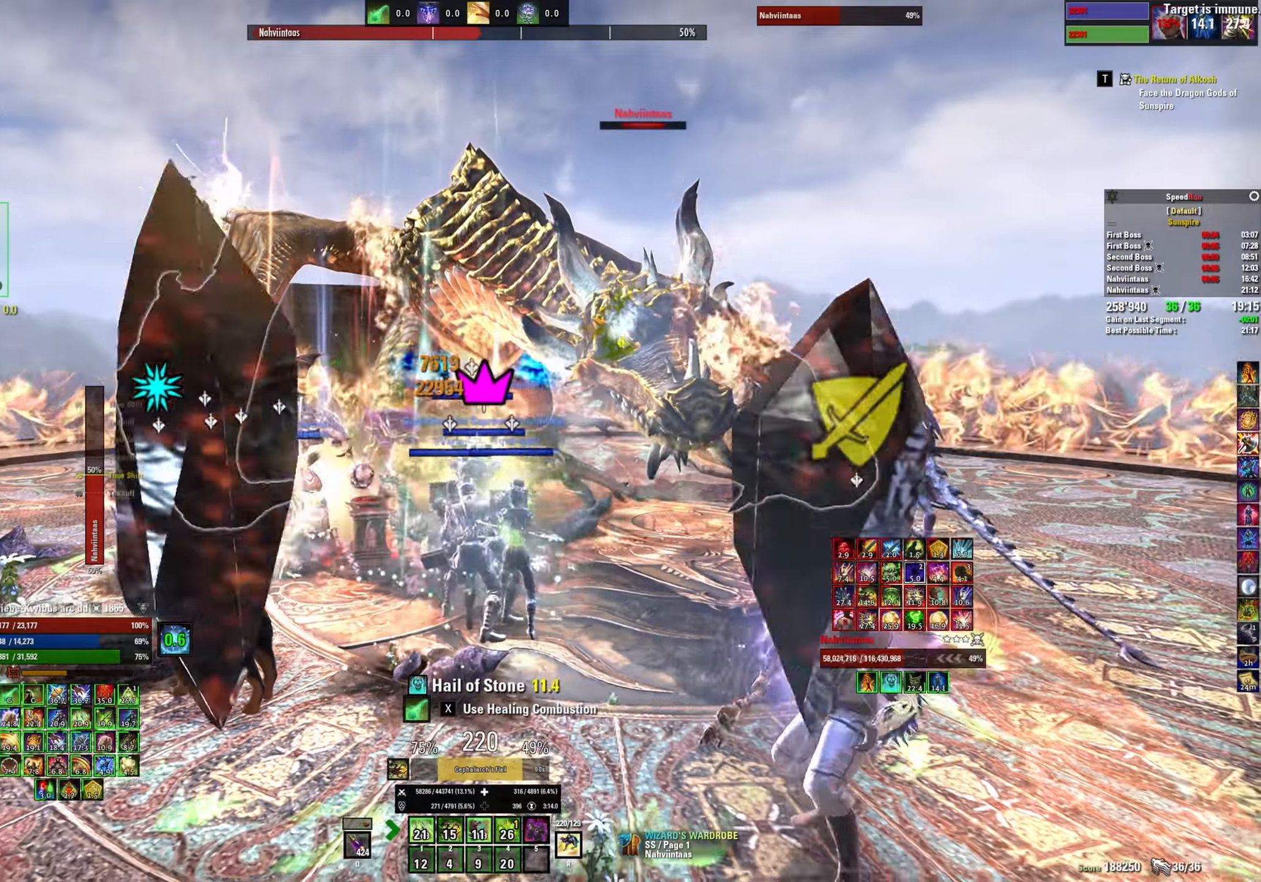
{"keys": [], "mouse": ["left"], "events": [[34, "mouse_left", "down"], [100, "q", "down"], [167, "q", "up"], [250, "mouse_mb5", "down"], [350, "mouse_left", "up"], [384, "mouse_mb5", "up"], [450, "mouse_left", "down"]]}
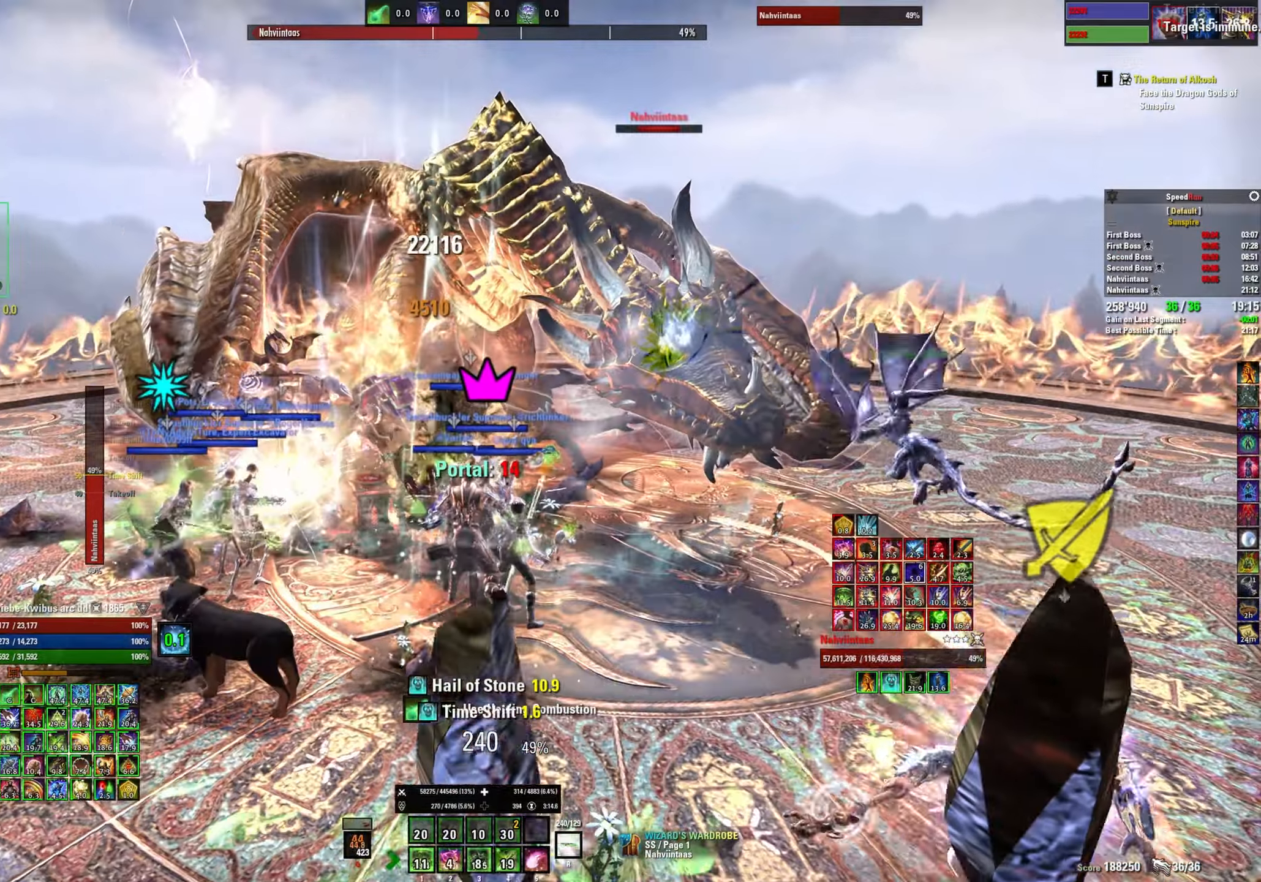
{"keys": [], "mouse": ["left"], "events": [[17, "mouse_left", "up"], [84, "mouse_left", "down"], [100, "r", "down"], [167, "mouse_left", "up"], [184, "r", "up"], [234, "mouse_left", "down"], [250, "r", "down"], [300, "mouse_left", "up"], [334, "r", "up"], [367, "mouse_left", "down"], [384, "r", "down"], [450, "r", "up"]]}
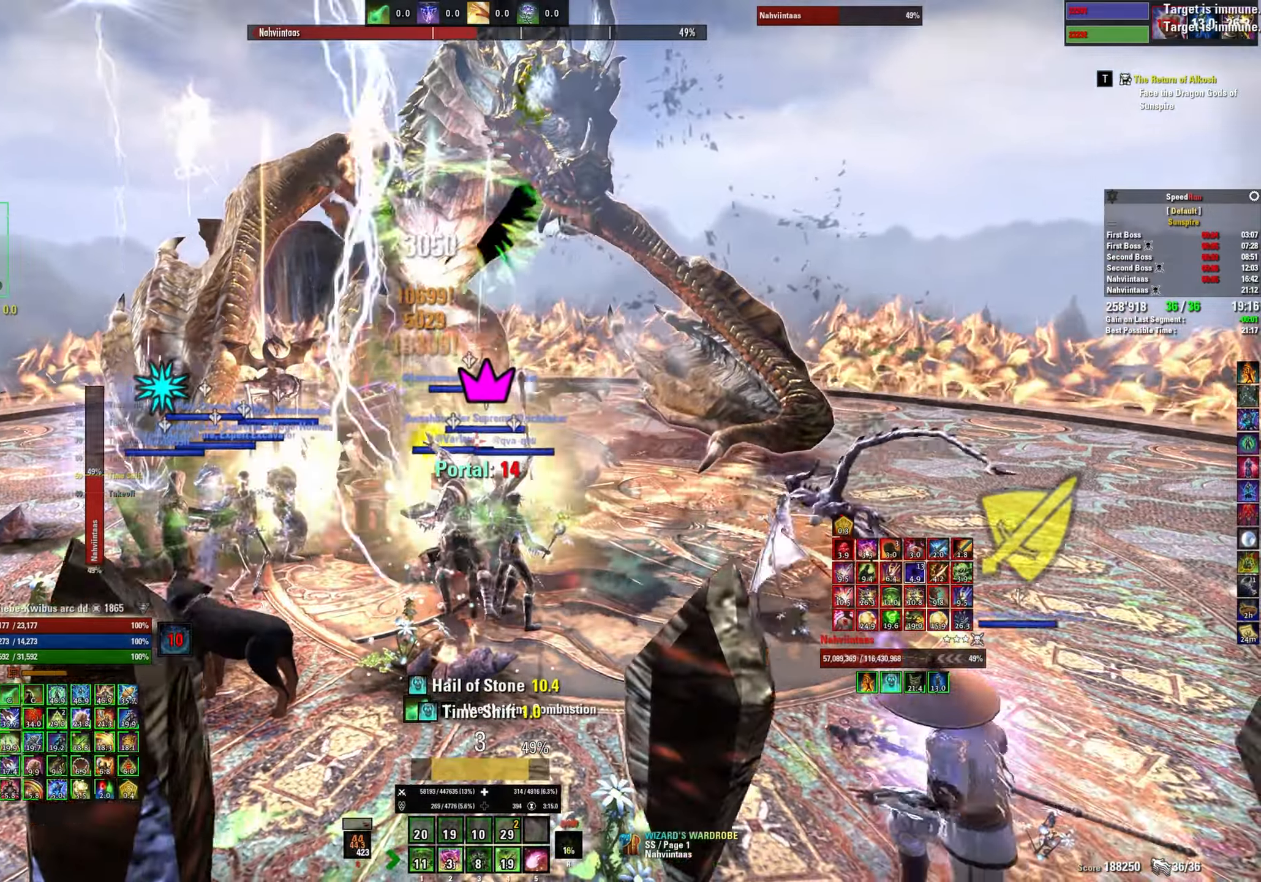
{"keys": ["a"], "mouse": [], "events": [[50, "mouse_mb5", "down"], [150, "mouse_left", "up"], [184, "mouse_mb5", "up"], [234, "mouse_left", "down"], [317, "a", "down"], [317, "mouse_left", "up"], [384, "mouse_left", "down"], [467, "mouse_left", "up"]]}
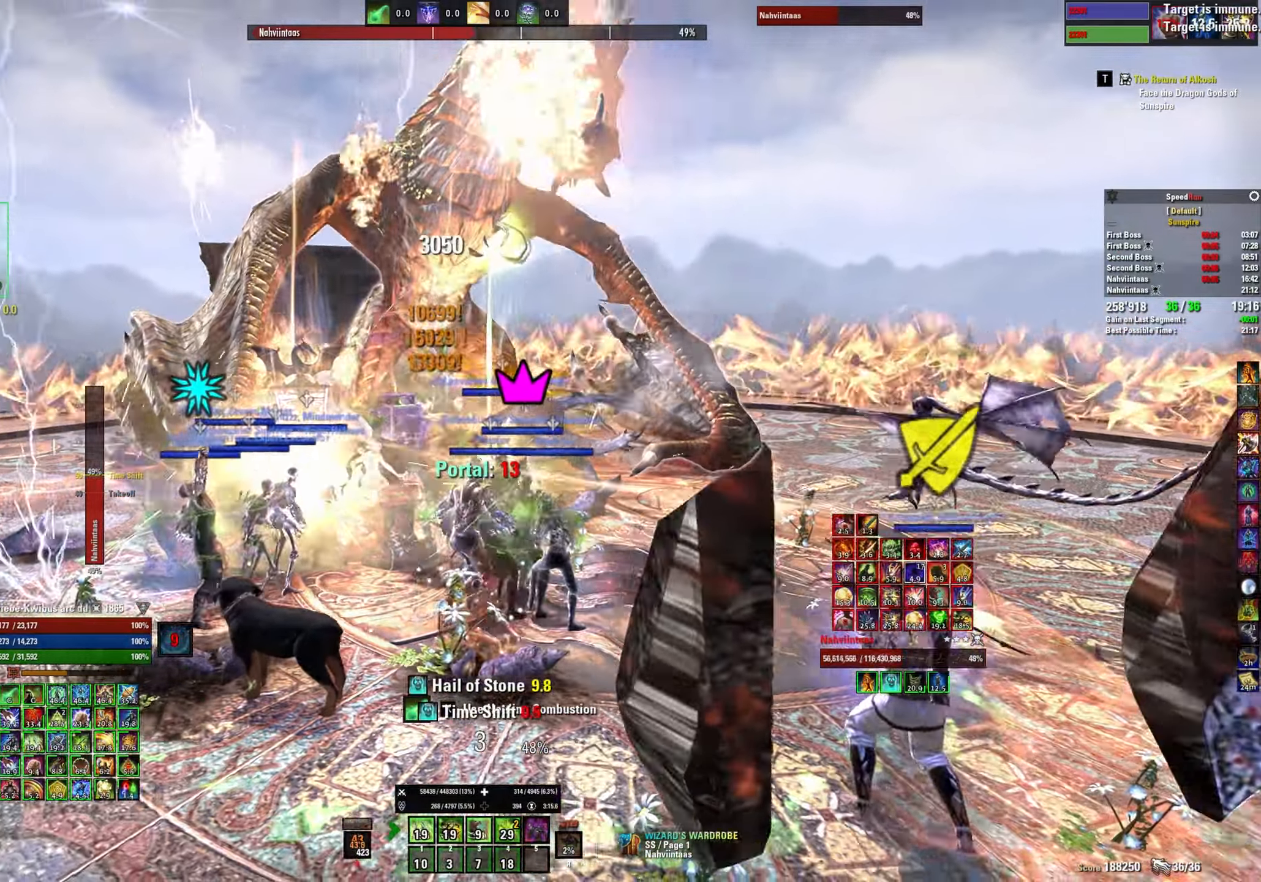
{"keys": ["a"], "mouse": ["left"], "events": [[34, "mouse_left", "down"], [67, "2", "down"], [117, "mouse_left", "up"], [167, "2", "up"], [184, "mouse_left", "down"], [234, "2", "down"], [250, "mouse_left", "up"], [300, "2", "up"], [317, "mouse_left", "down"], [384, "mouse_left", "up"], [450, "mouse_left", "down"]]}
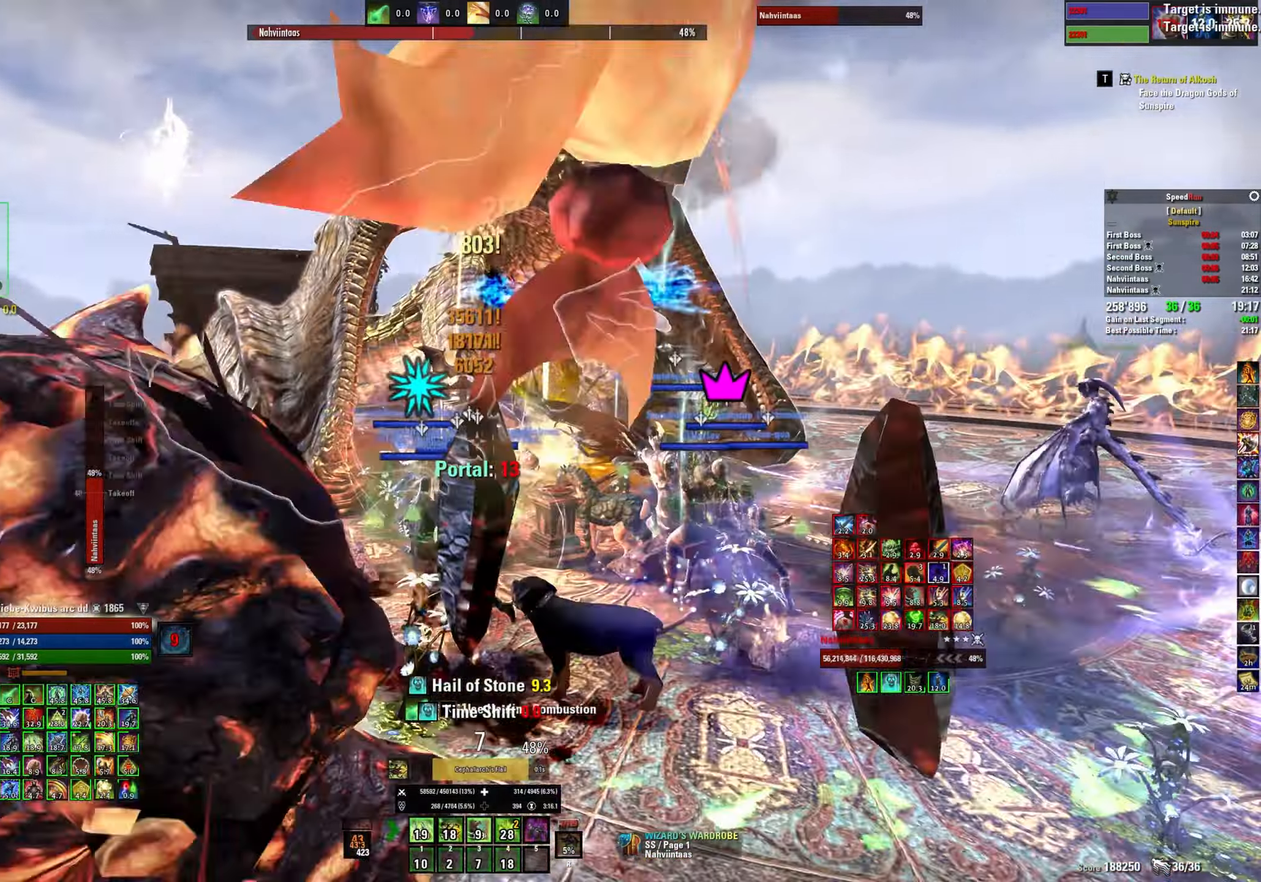
{"keys": ["s"], "mouse": ["left"], "events": [[17, "w", "down"], [34, "mouse_left", "up"], [84, "mouse_left", "down"], [200, "w", "up"], [300, "mouse_mb5", "down"], [384, "s", "down"], [400, "mouse_left", "up"], [434, "mouse_mb5", "up"], [484, "a", "up"], [484, "mouse_left", "down"]]}
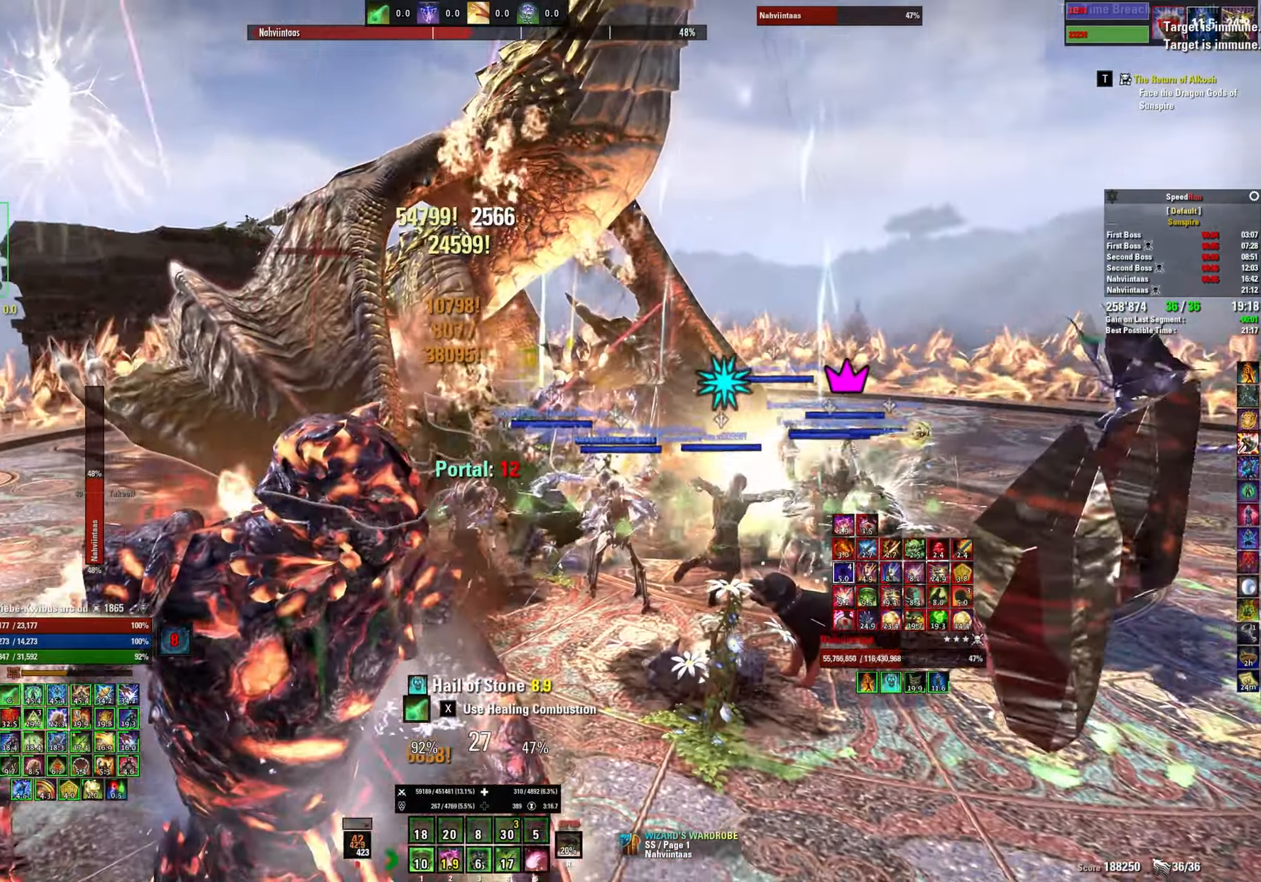
{"keys": ["s"], "mouse": [], "events": [[67, "mouse_left", "up"], [134, "mouse_left", "down"], [184, "2", "down"], [217, "mouse_left", "up"], [250, "2", "up"], [267, "mouse_left", "down"], [334, "2", "down"], [350, "mouse_left", "up"], [400, "2", "up"], [400, "mouse_left", "down"], [484, "mouse_left", "up"]]}
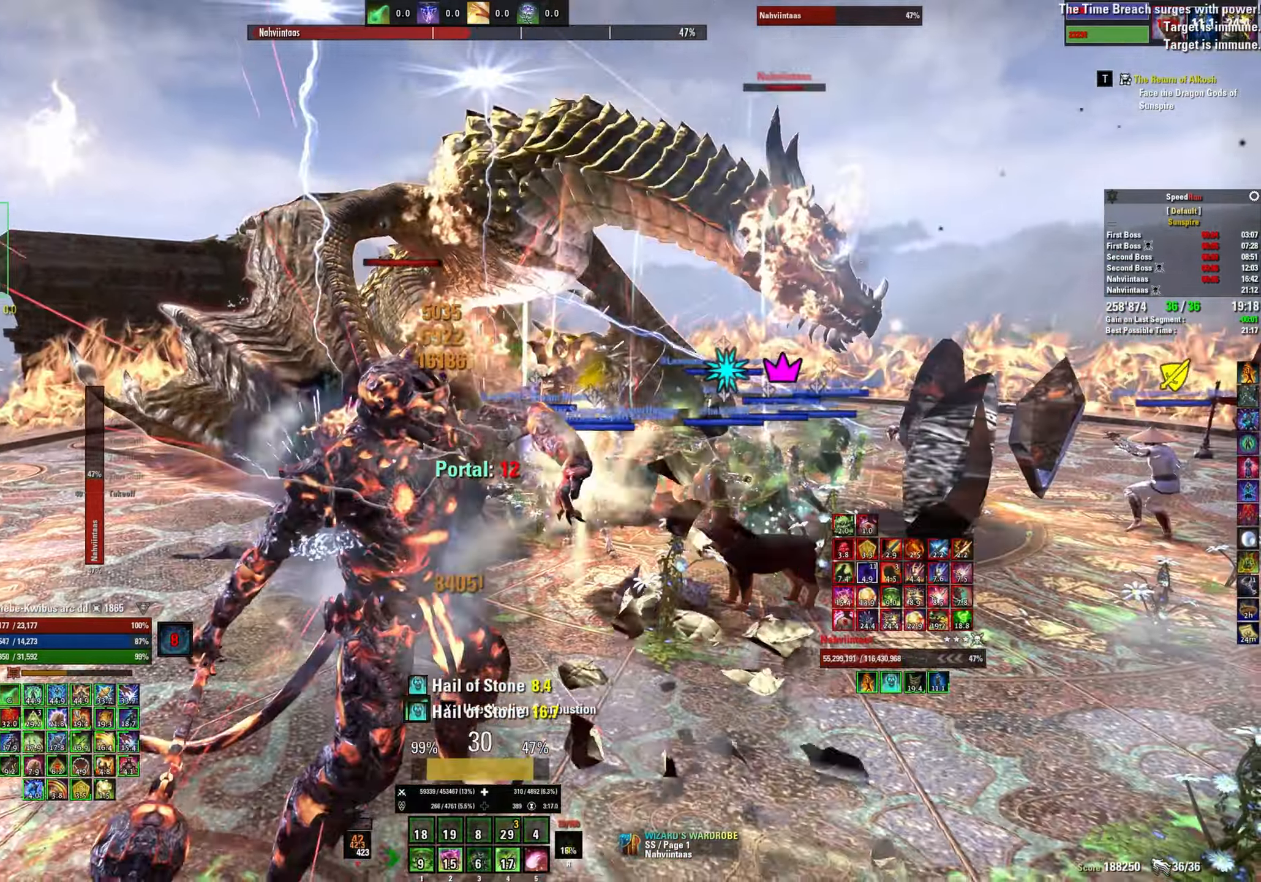
{"keys": ["a", "s"], "mouse": [], "events": [[34, "mouse_left", "down"], [67, "a", "down"], [134, "mouse_left", "up"], [167, "mouse_left", "down"], [367, "mouse_mb5", "down"], [450, "mouse_left", "up"], [500, "mouse_mb5", "up"]]}
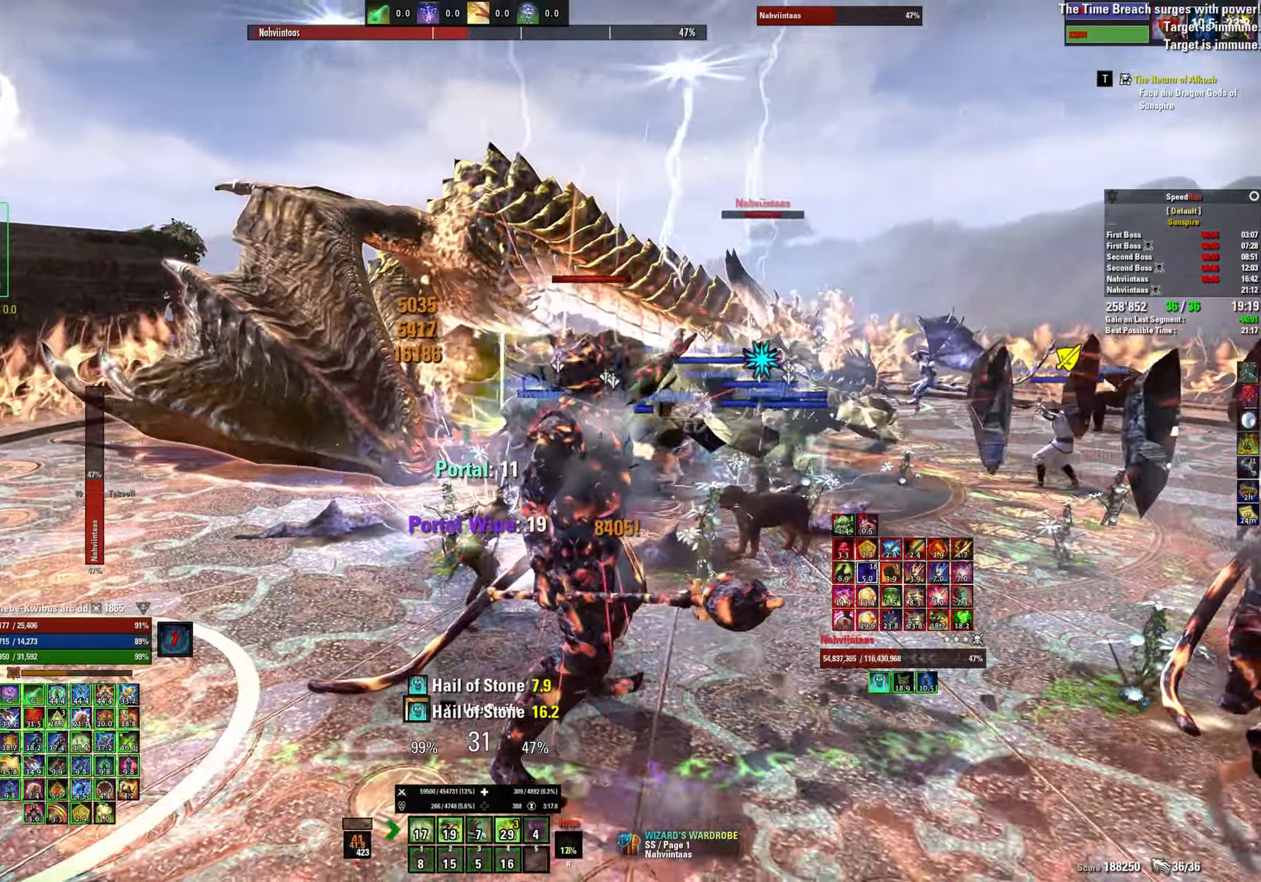
{"keys": ["d"], "mouse": ["right"], "events": [[17, "a", "up"], [67, "d", "down"], [134, "mouse_right", "down"], [167, "s", "up"], [200, "mouse_left", "down"], [250, "mouse_left", "up"], [334, "mouse_left", "down"], [417, "mouse_left", "up"]]}
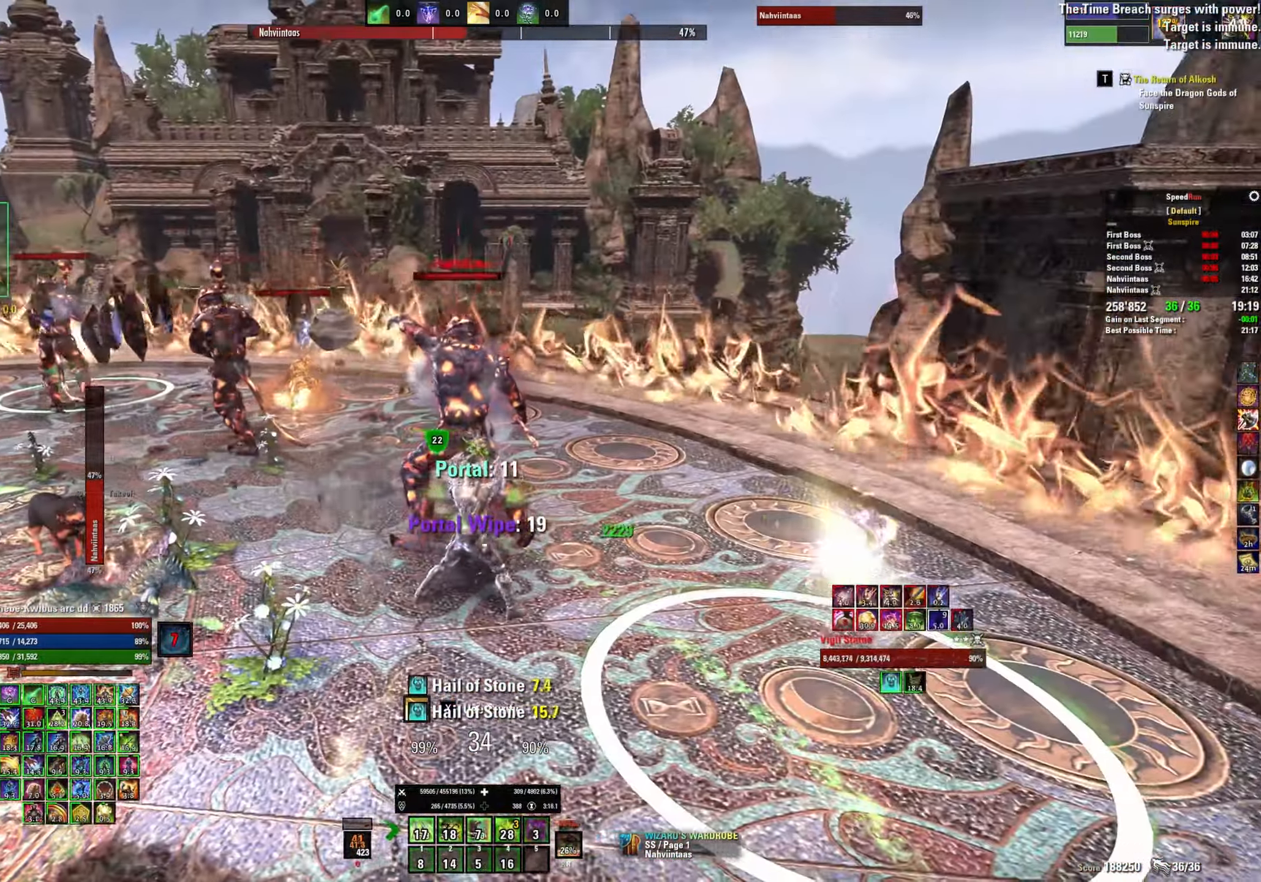
{"keys": ["s"], "mouse": ["left", "right"], "events": [[117, "mouse_right", "up"], [300, "mouse_right", "down"], [300, "s", "down"], [317, "mouse_left", "down"], [417, "mouse_left", "up"], [484, "d", "up"], [484, "mouse_left", "down"]]}
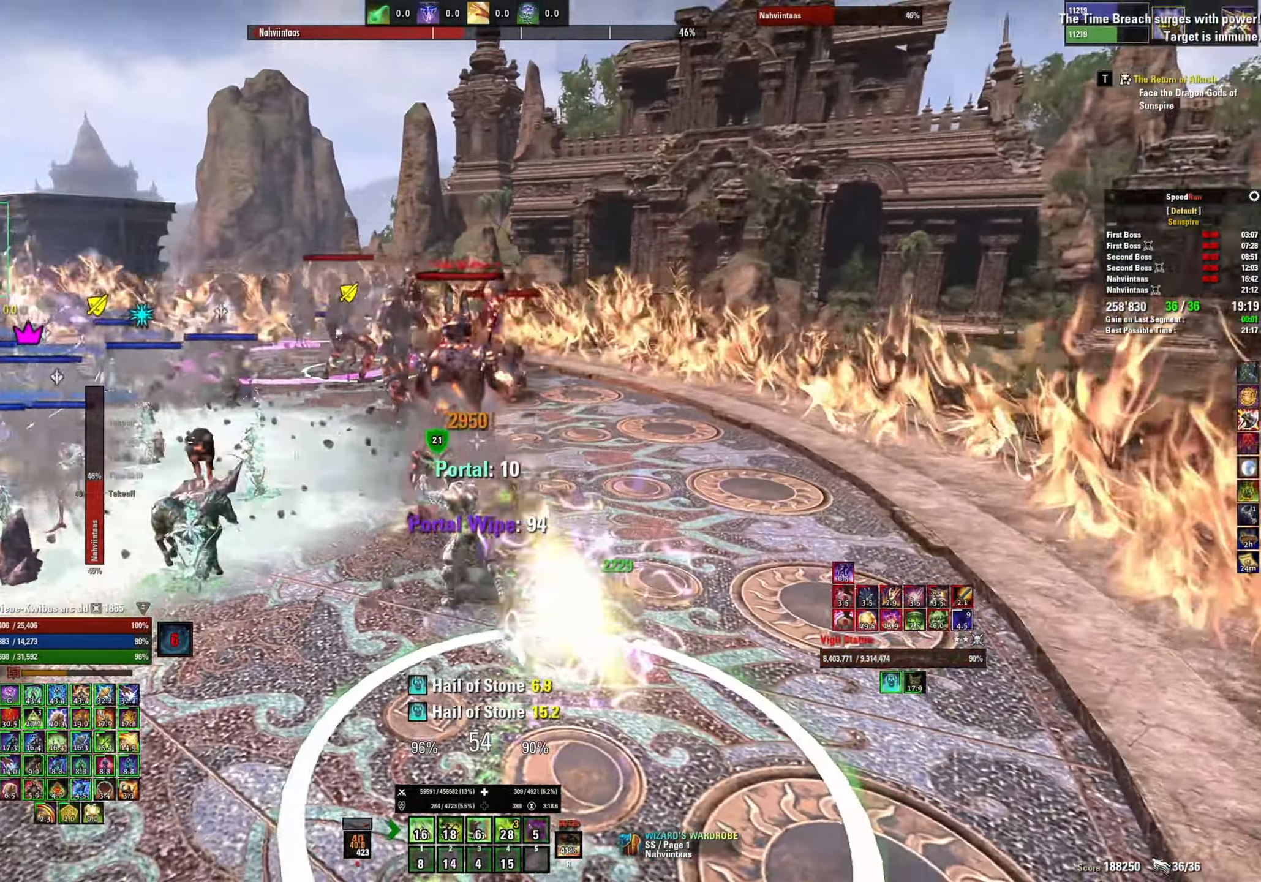
{"keys": ["s"], "mouse": [], "events": [[50, "mouse_left", "up"], [84, "d", "down"], [117, "mouse_left", "down"], [184, "d", "up"], [184, "mouse_left", "up"], [200, "mouse_right", "up"]]}
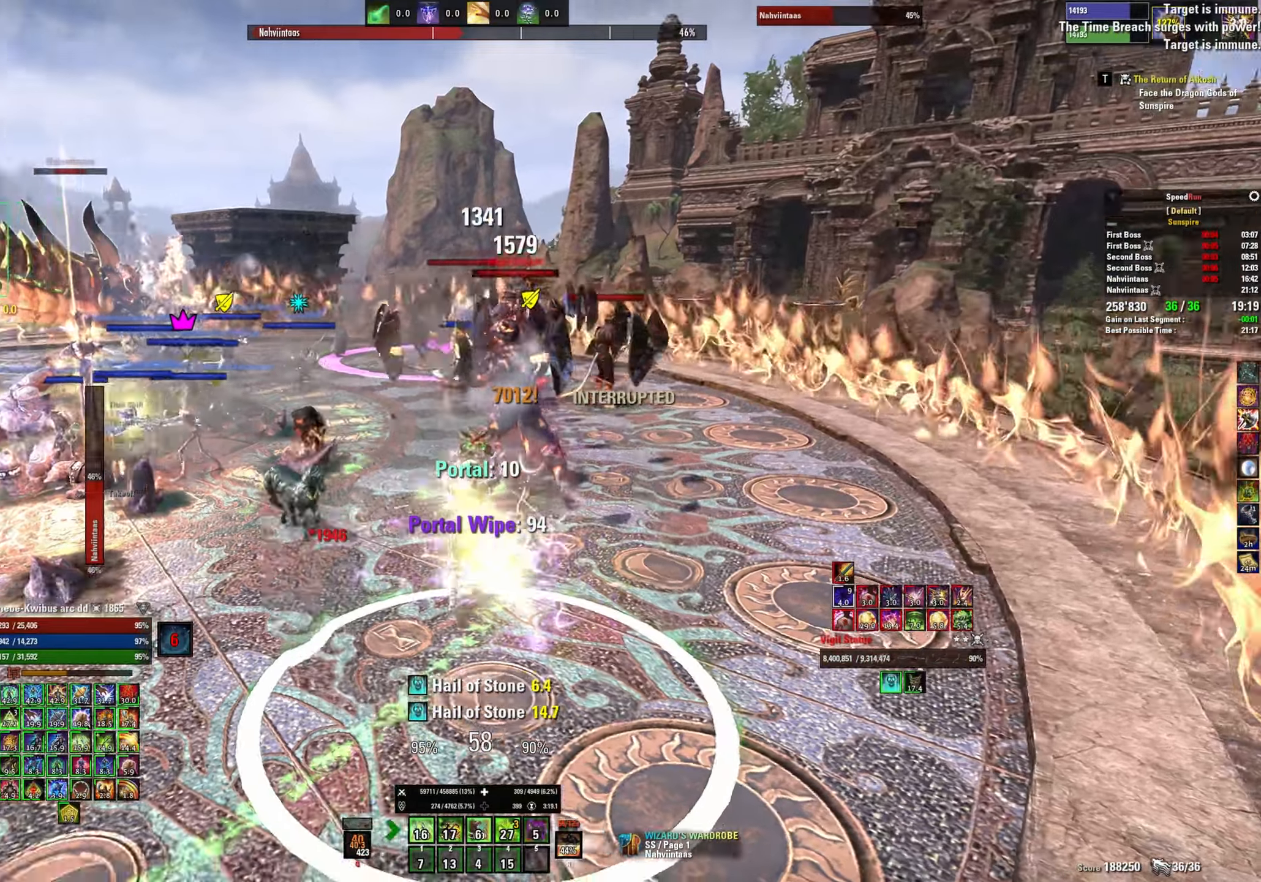
{"keys": ["s"], "mouse": [], "events": [[233, "x", "down"], [283, "x", "up"], [366, "x", "down"], [416, "x", "up"]]}
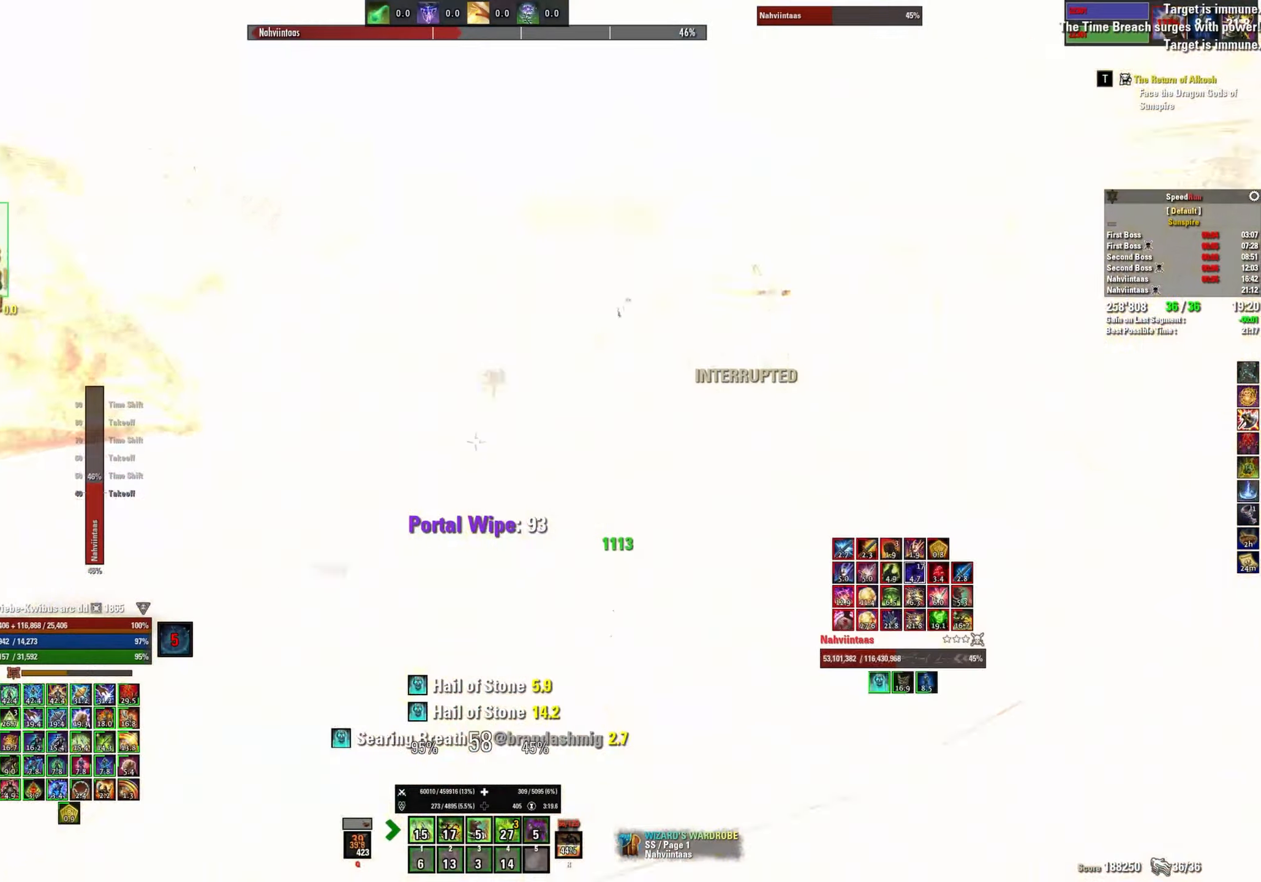
{"keys": [], "mouse": [], "events": [[16, "s", "up"], [16, "x", "down"], [66, "x", "up"]]}
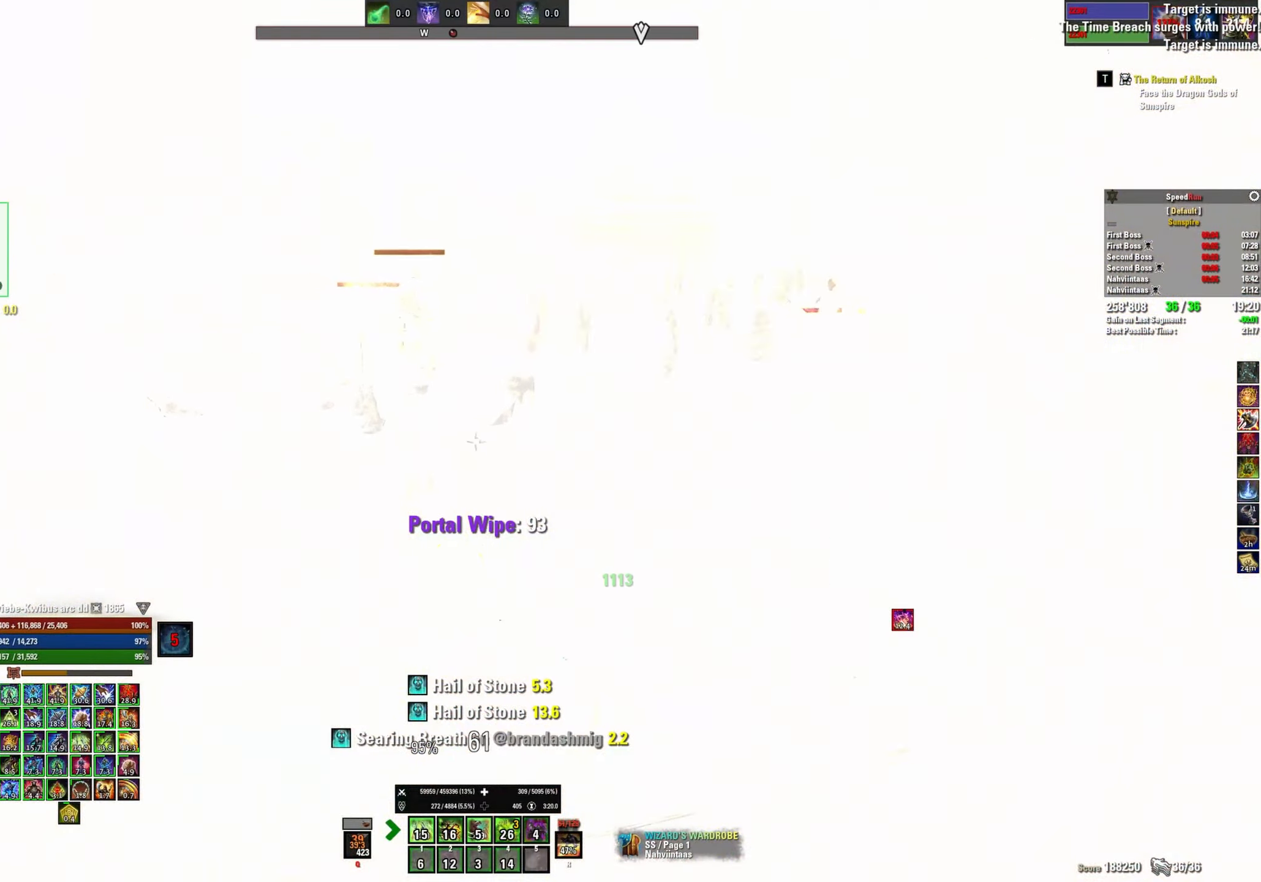
{"keys": ["w"], "mouse": [], "events": [[150, "tab", "down"], [233, "tab", "up"], [266, "mouse_mb5", "down"], [383, "mouse_mb5", "up"], [400, "w", "down"]]}
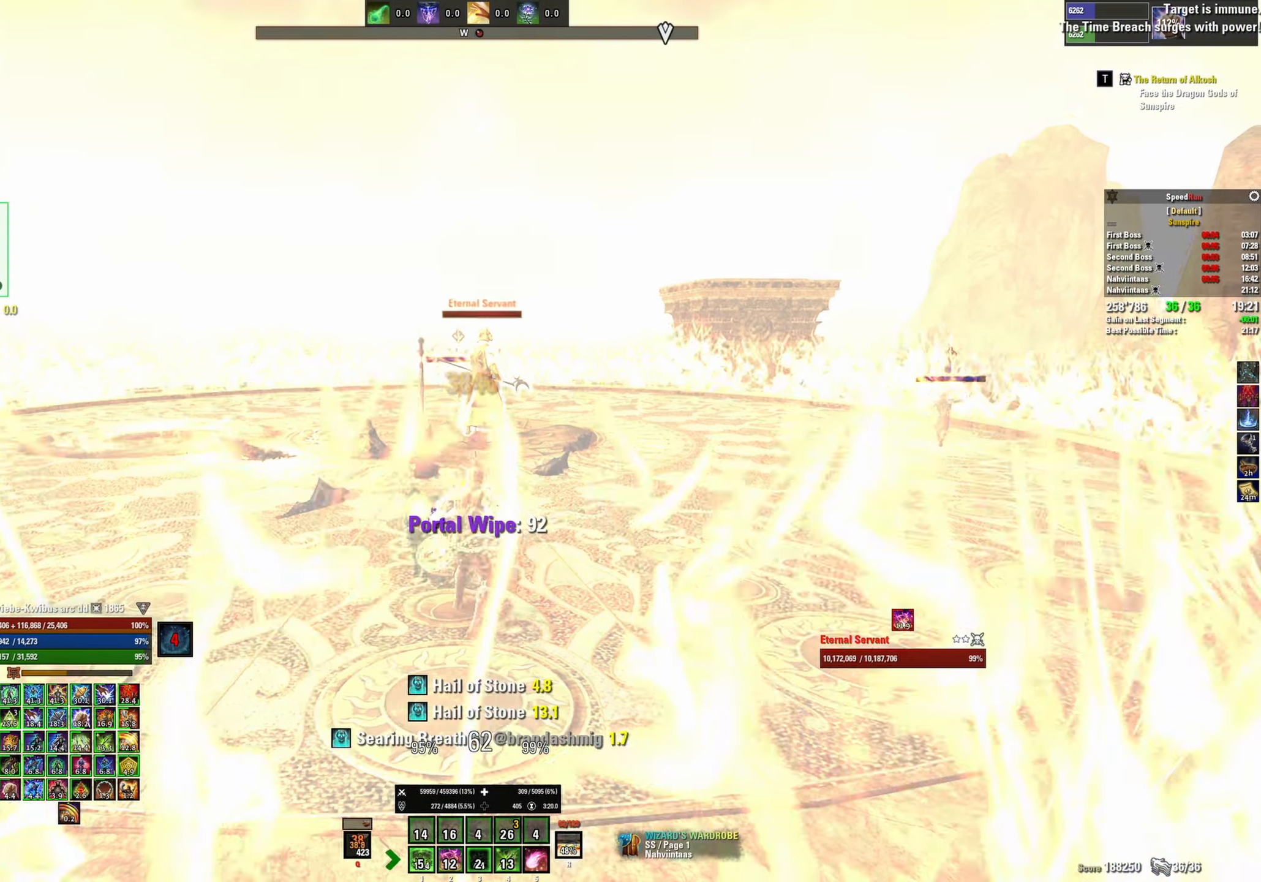
{"keys": ["w"], "mouse": [], "events": [[83, "mouse_left", "down"], [166, "mouse_left", "up"], [183, "3", "down"], [233, "mouse_left", "down"], [250, "3", "up"], [300, "mouse_left", "up"], [316, "3", "down"], [383, "mouse_left", "down"], [400, "3", "up"], [466, "mouse_left", "up"]]}